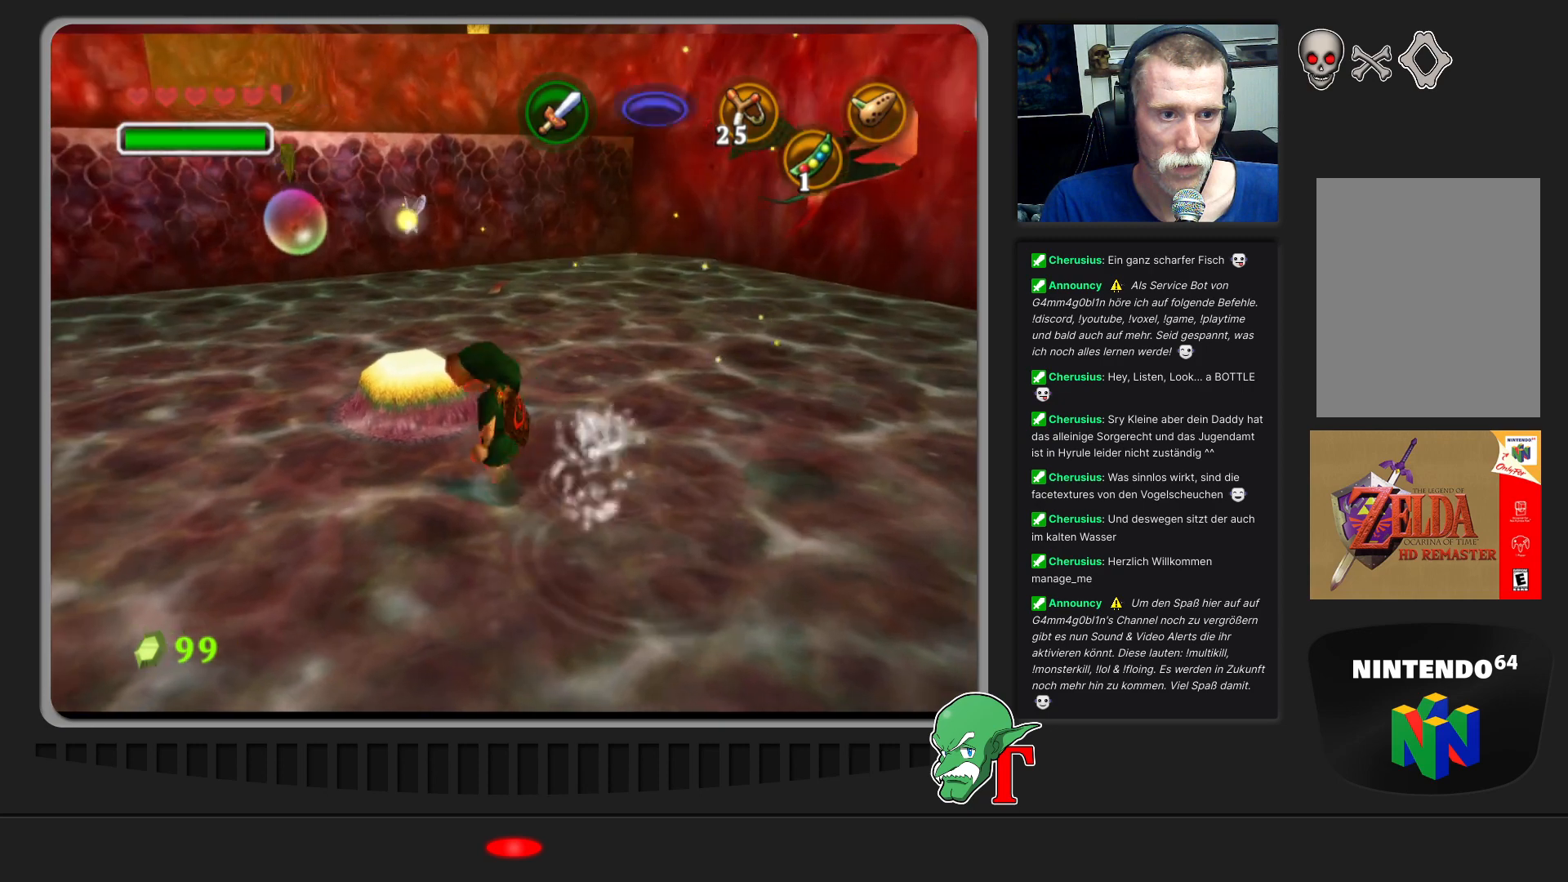
Gameplay with a controller (Nintendo layout); each line is a JSON object with the inputs held at the frame after it. "events" lists button and stick changes between this image and that frame as [ms after this image, input, new state], when the widget could be followed in between. Not read: L3 R3.
{"buttons": [], "left_stick": "up-right", "events": []}
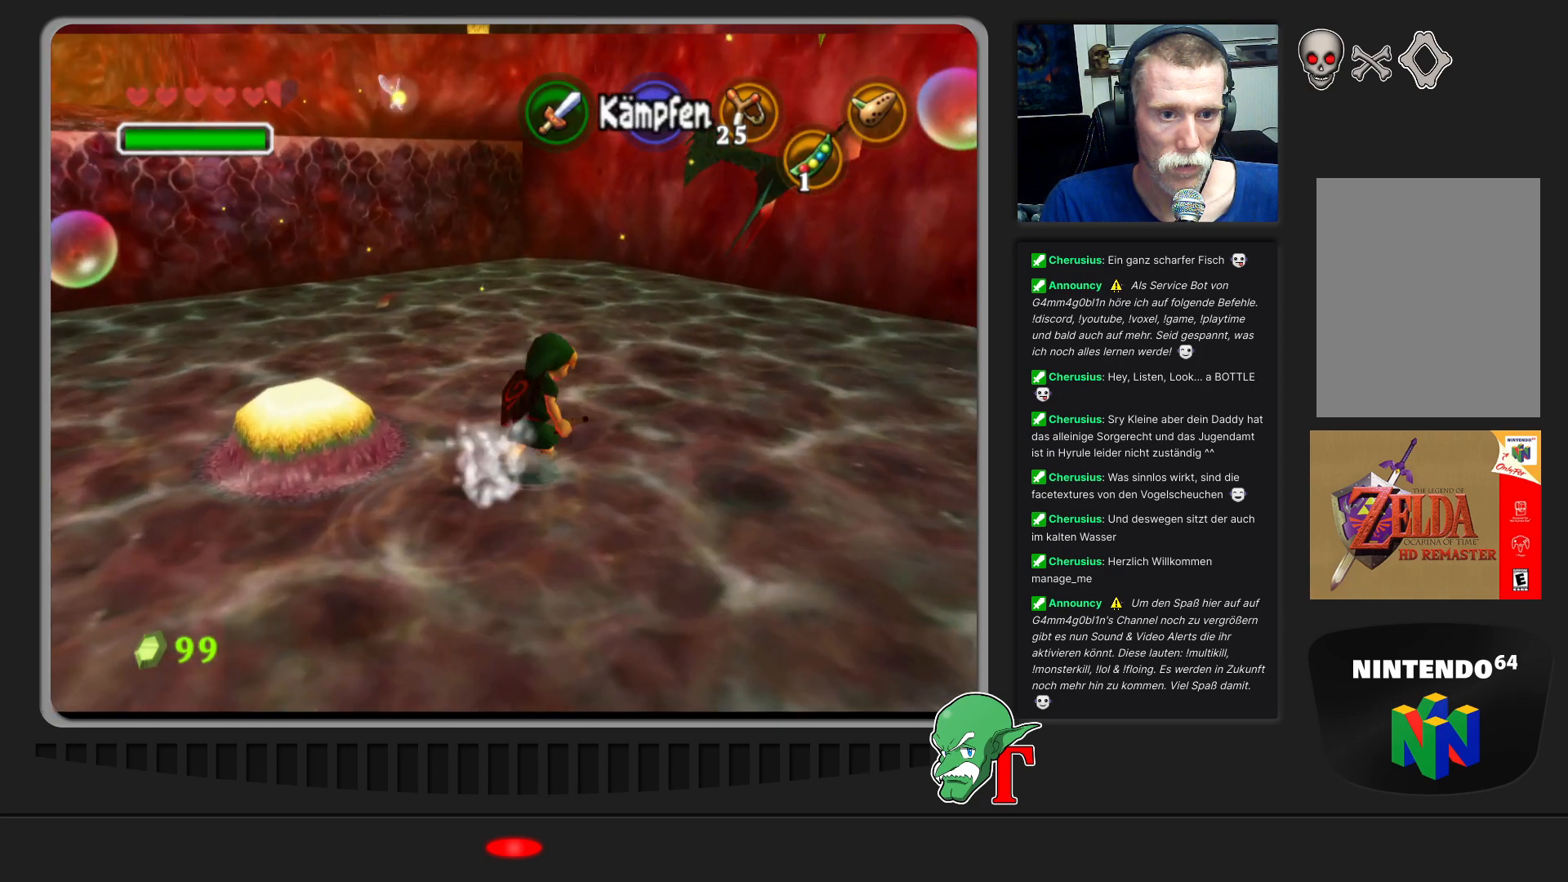
{"buttons": ["B"], "left_stick": "center", "events": [[33, "Z", "down"], [200, "Z", "up"], [333, "B", "down"], [367, "B", "up"], [400, "left_stick", "center"], [500, "B", "down"]]}
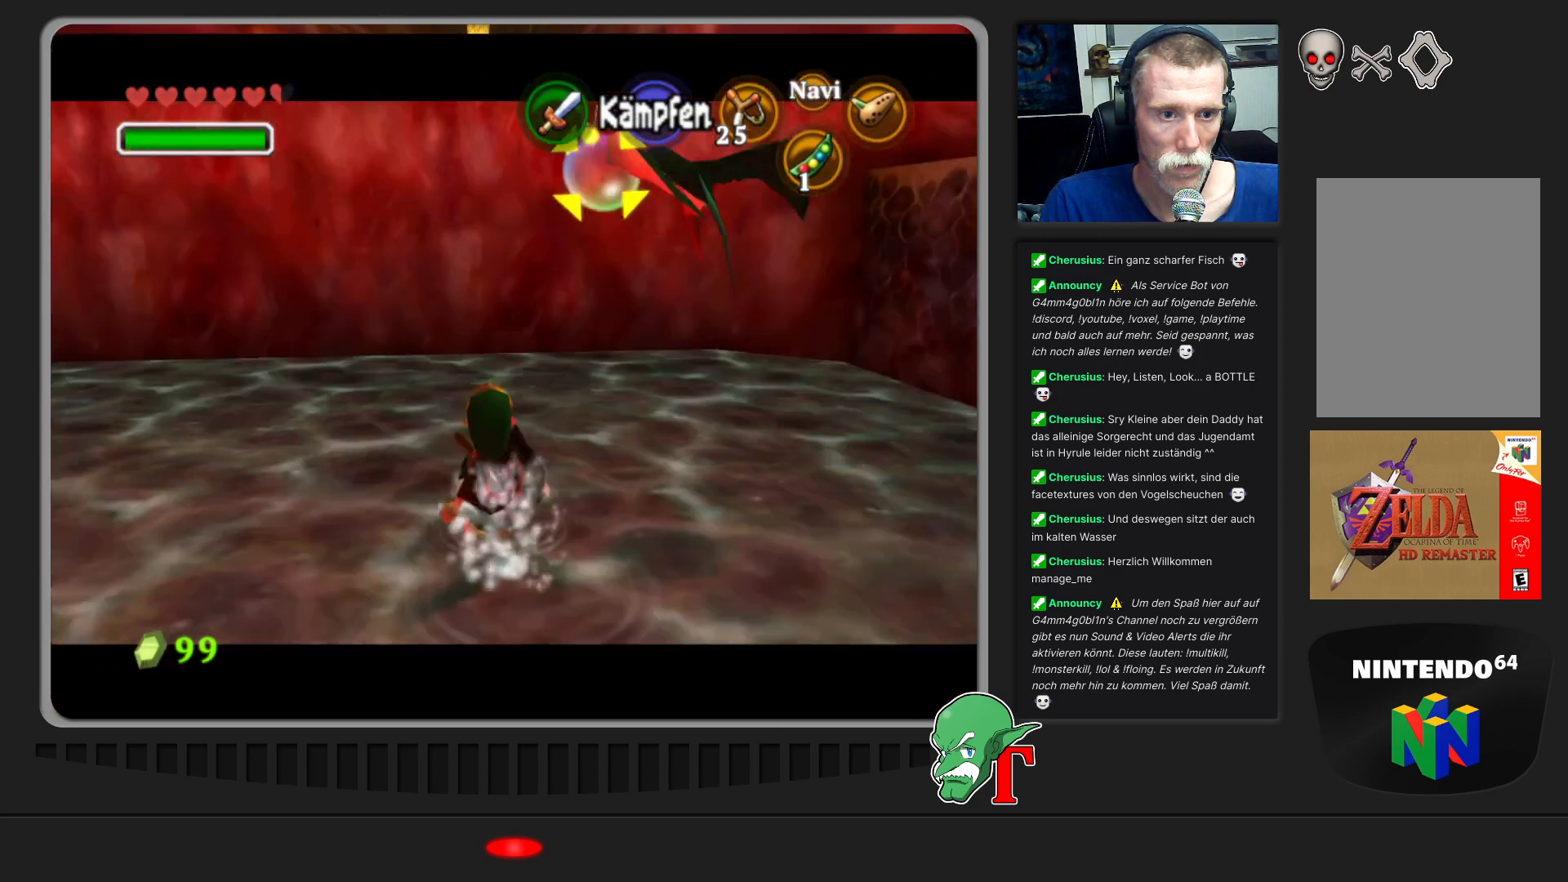
{"buttons": [], "left_stick": "right", "events": [[100, "B", "up"], [133, "left_stick", "down"], [200, "B", "down"], [267, "B", "up"], [267, "left_stick", "down-right"], [467, "left_stick", "right"]]}
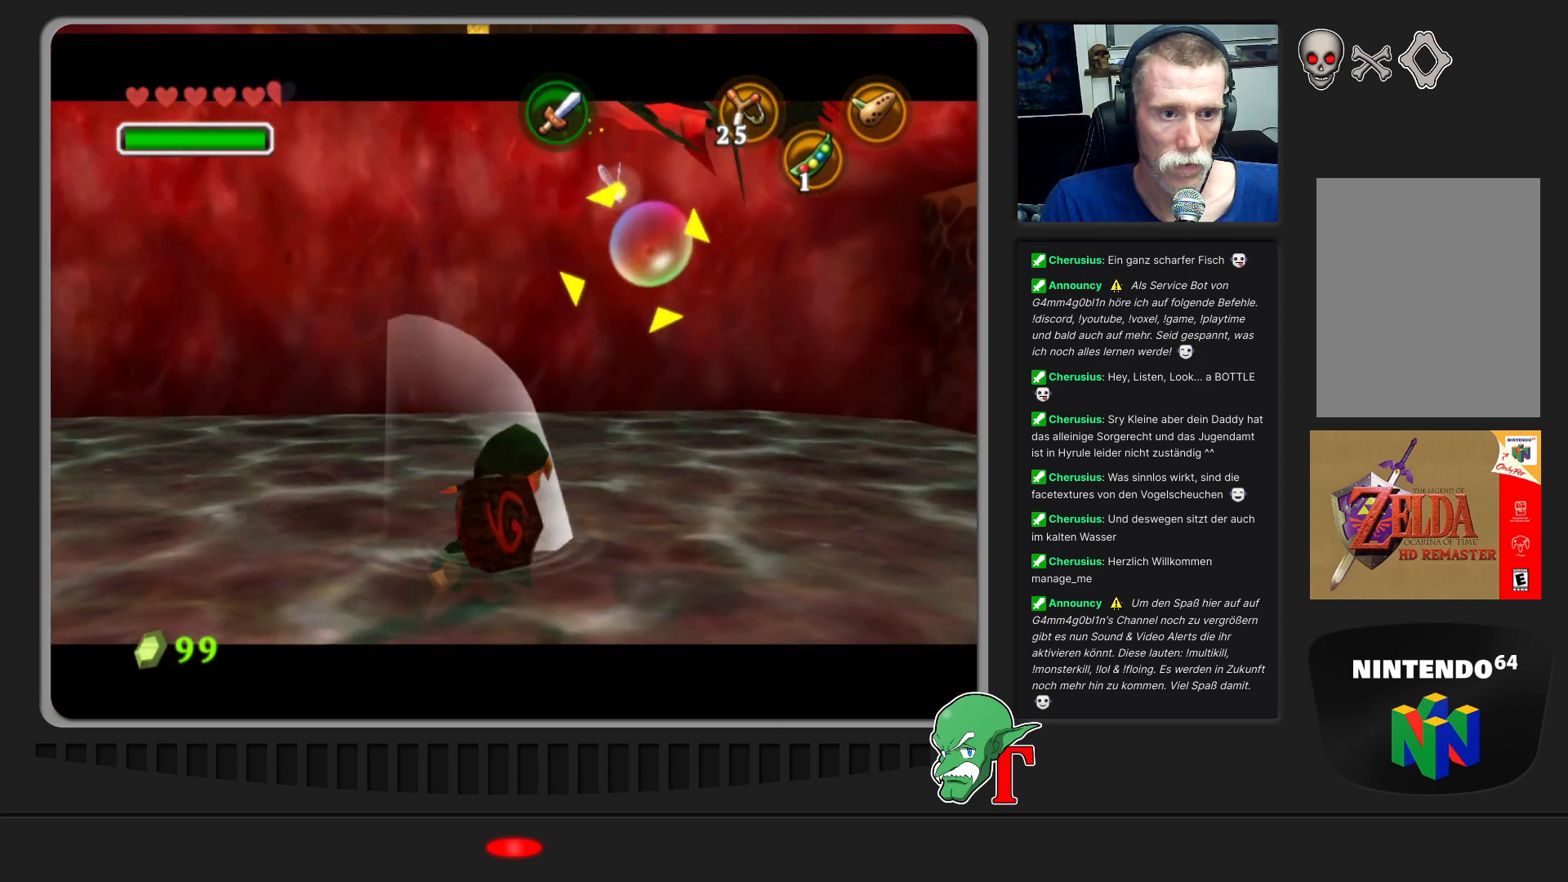
{"buttons": [], "left_stick": "down-right", "events": [[67, "left_stick", "center"], [167, "C_LEFT", "down"], [300, "C_LEFT", "up"], [333, "left_stick", "down-right"]]}
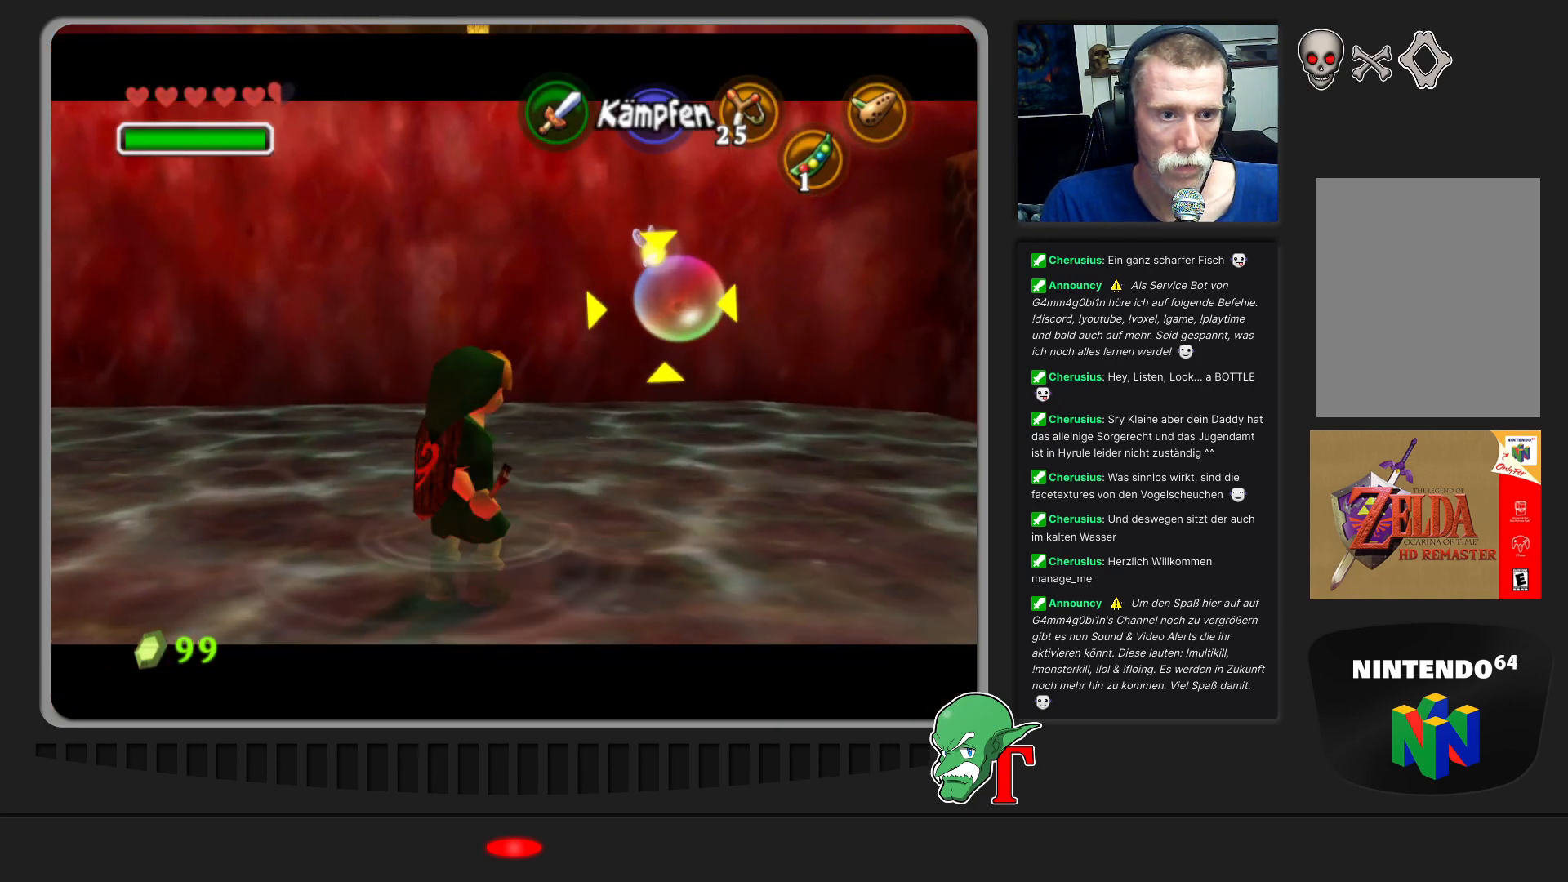
{"buttons": [], "left_stick": "up-right", "events": [[433, "left_stick", "center"], [500, "left_stick", "up-right"]]}
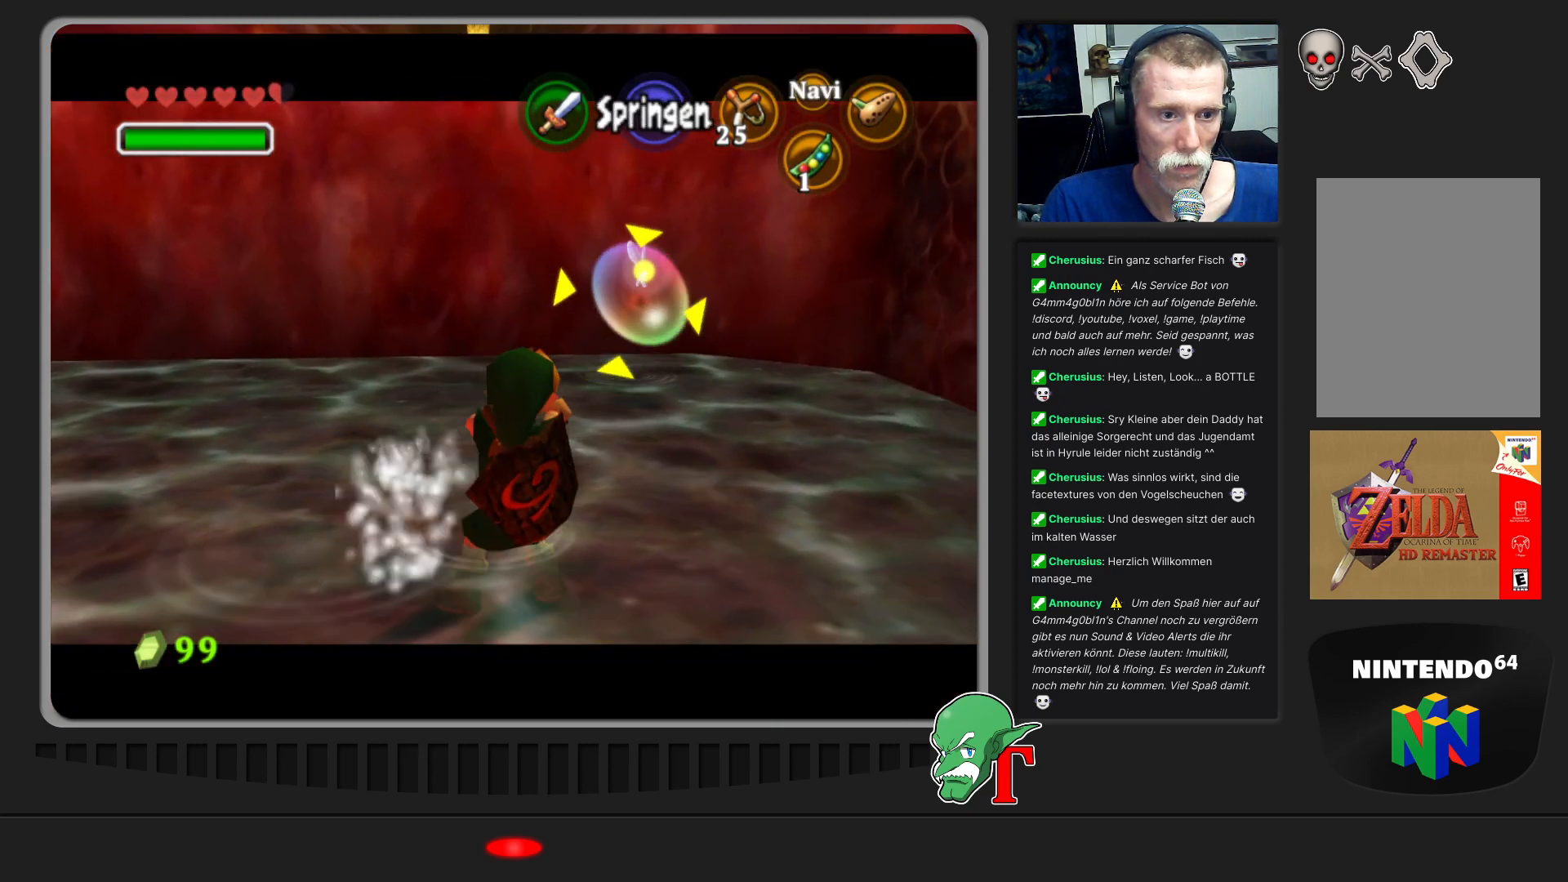
{"buttons": [], "left_stick": "up-right", "events": []}
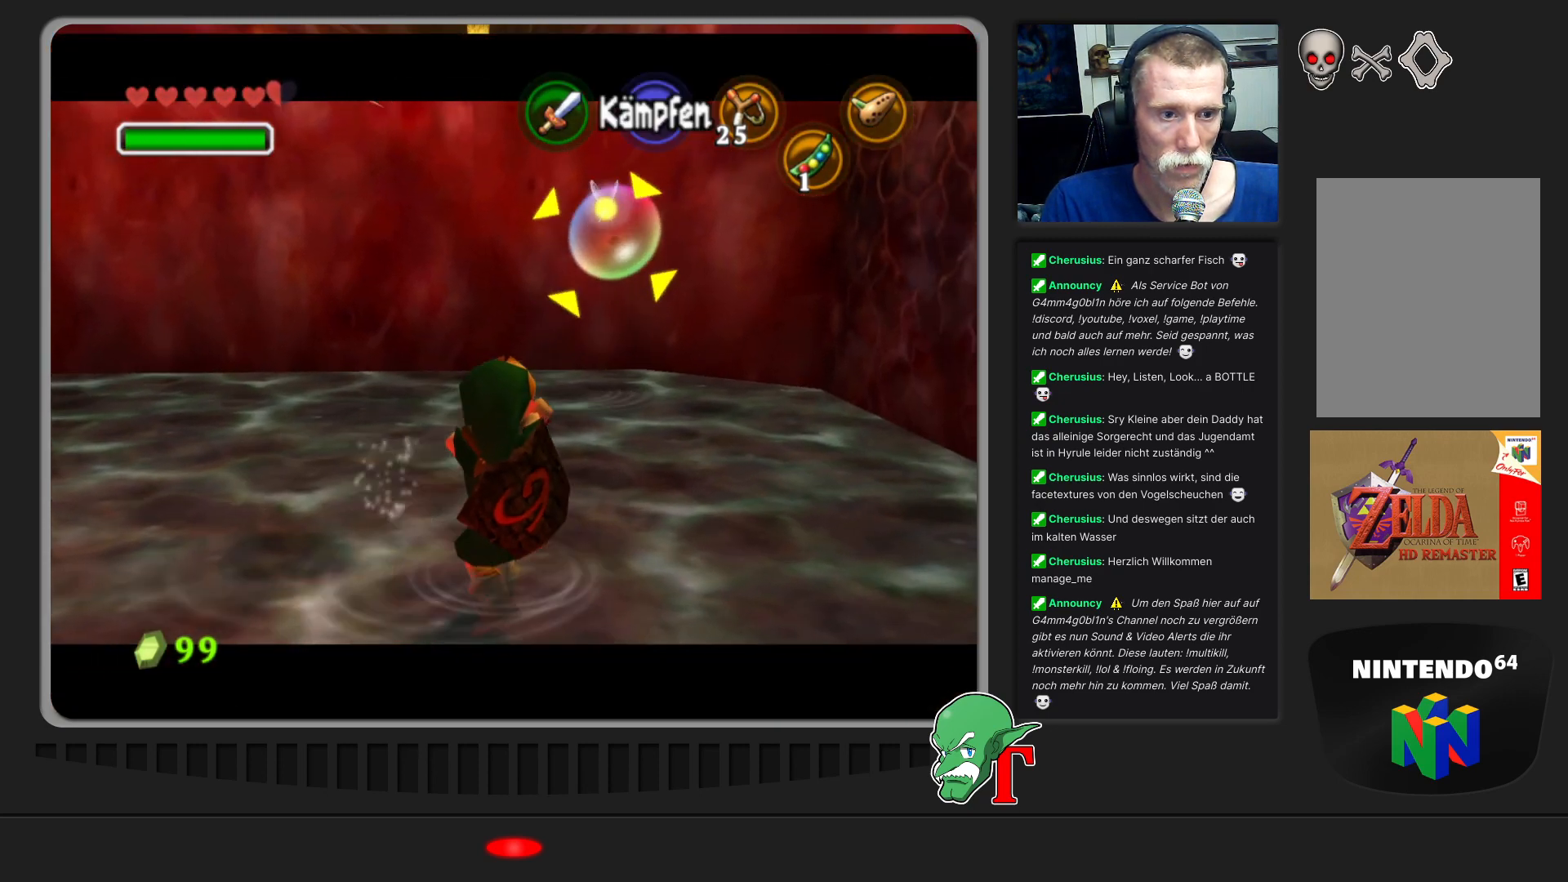
{"buttons": [], "left_stick": "up-right", "events": [[267, "B", "down"], [400, "B", "up"]]}
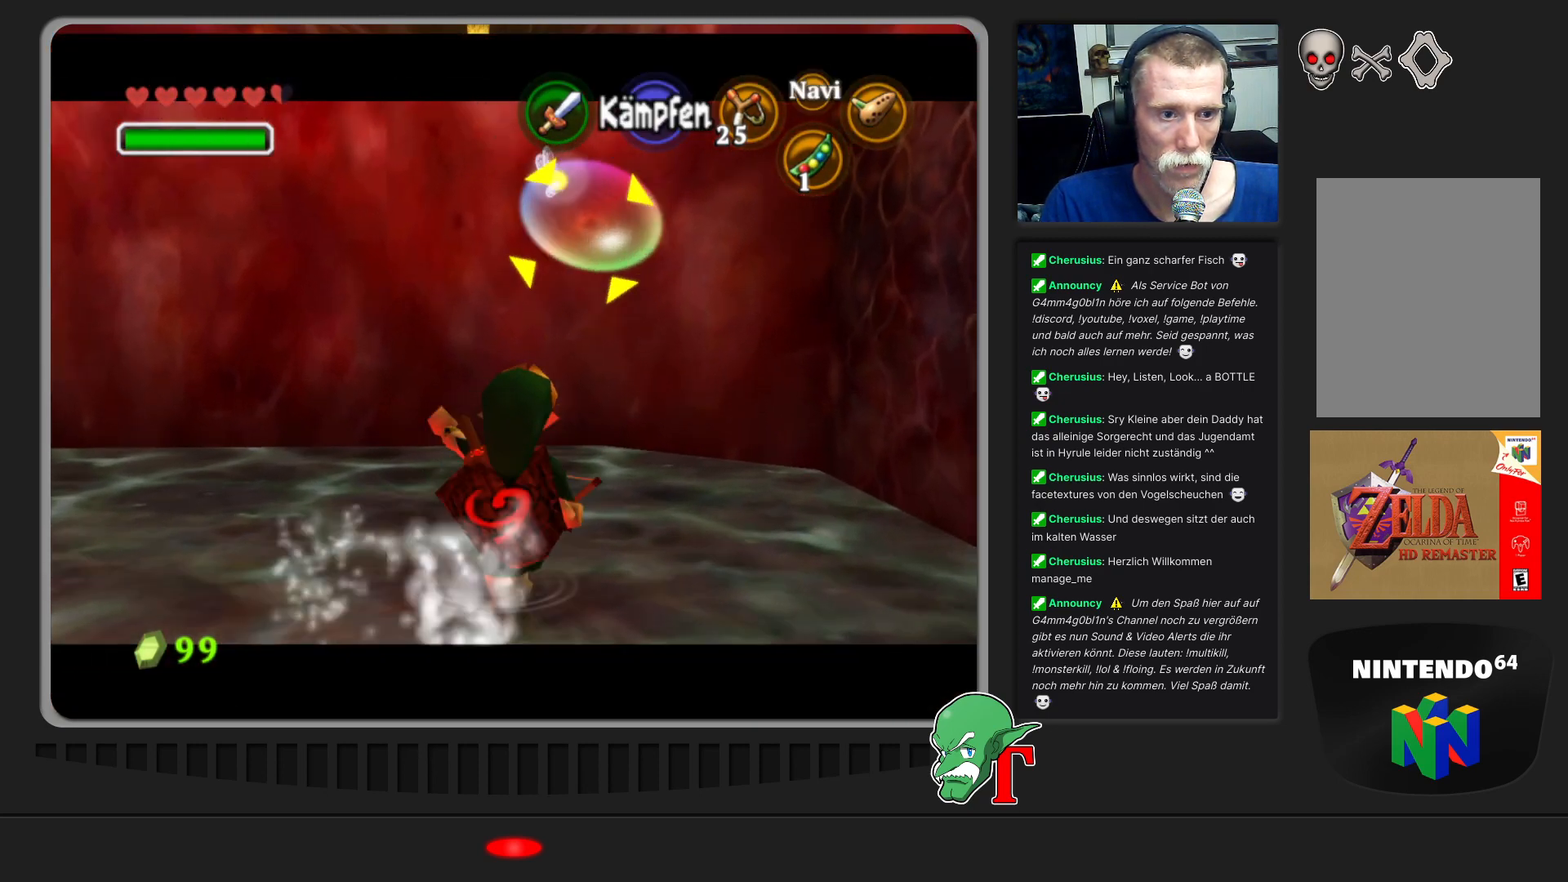
{"buttons": [], "left_stick": "center", "events": [[133, "B", "down"], [200, "left_stick", "center"], [267, "B", "up"], [333, "B", "down"], [467, "B", "up"]]}
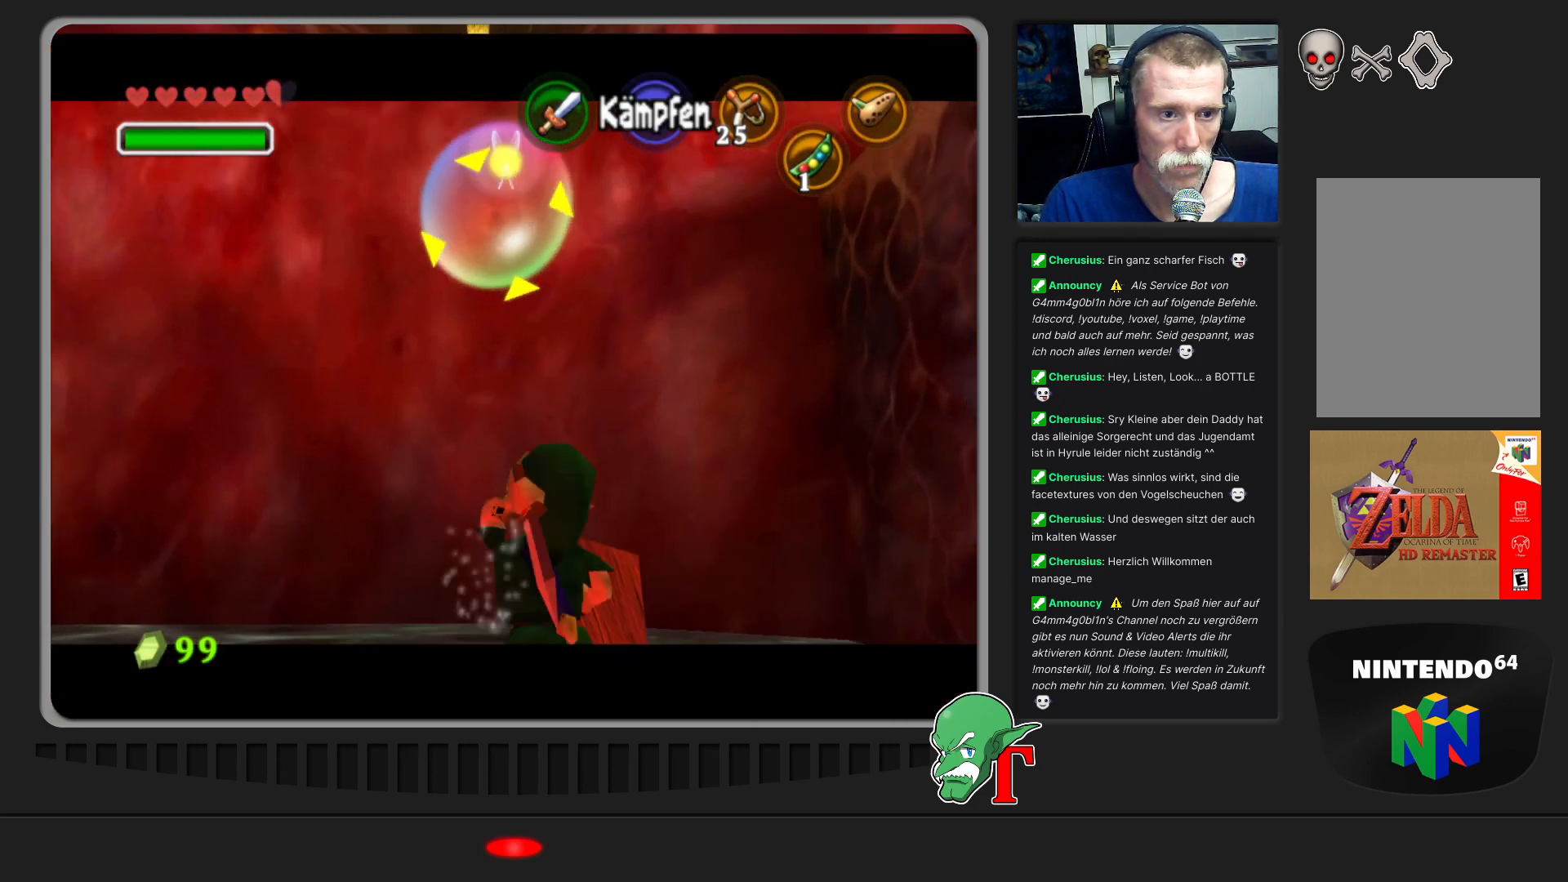
{"buttons": [], "left_stick": "right", "events": [[33, "B", "down"], [133, "B", "up"], [500, "left_stick", "right"]]}
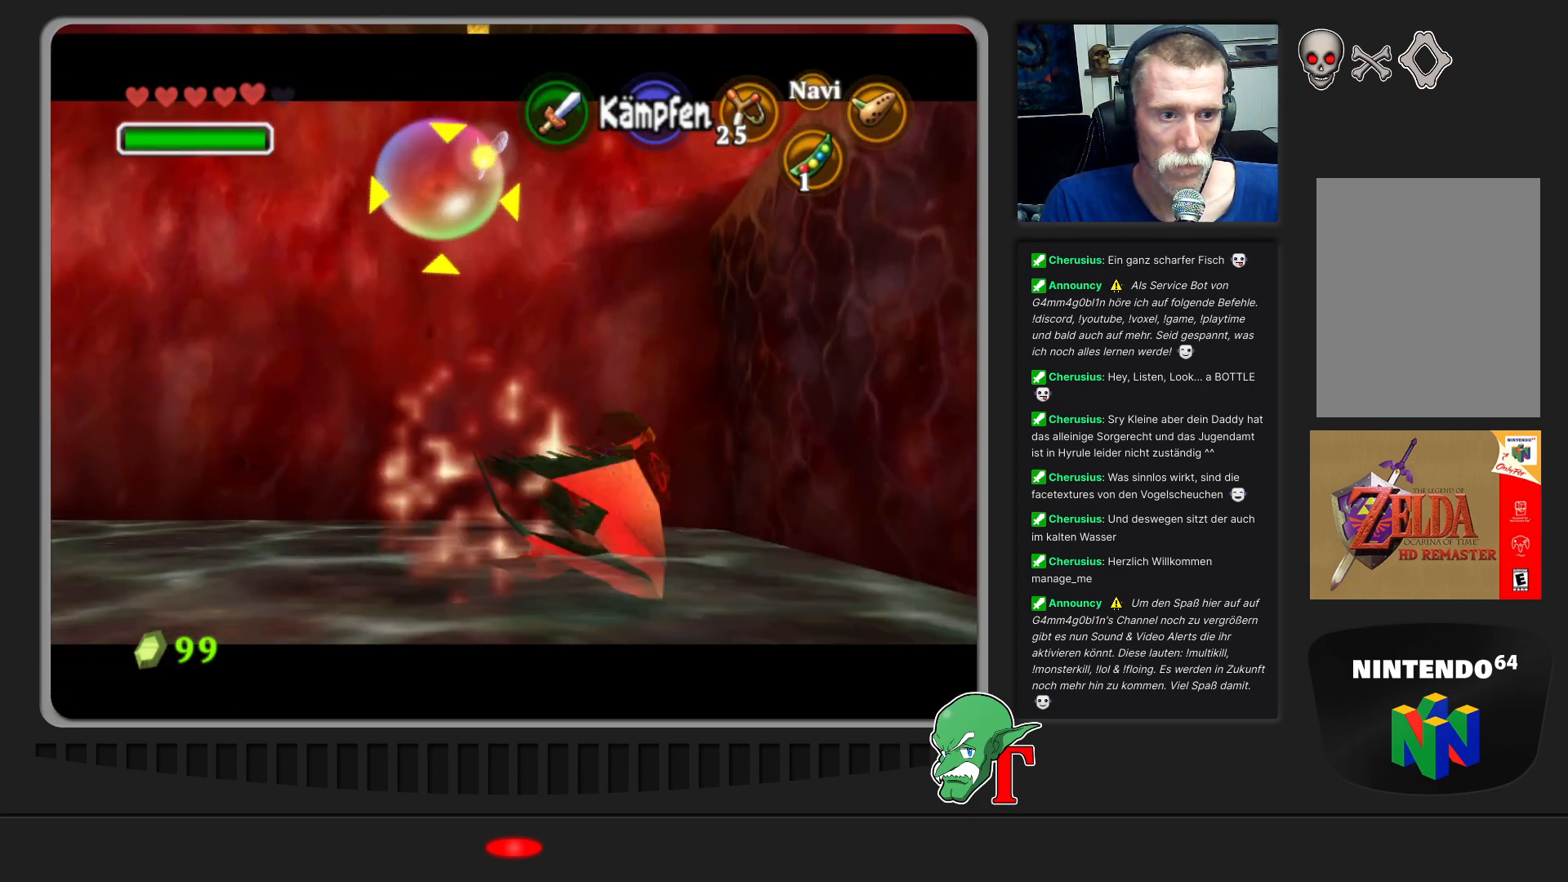
{"buttons": [], "left_stick": "left", "events": [[67, "B", "down"], [167, "left_stick", "center"], [200, "B", "up"], [267, "B", "down"], [300, "left_stick", "left"], [367, "B", "up"]]}
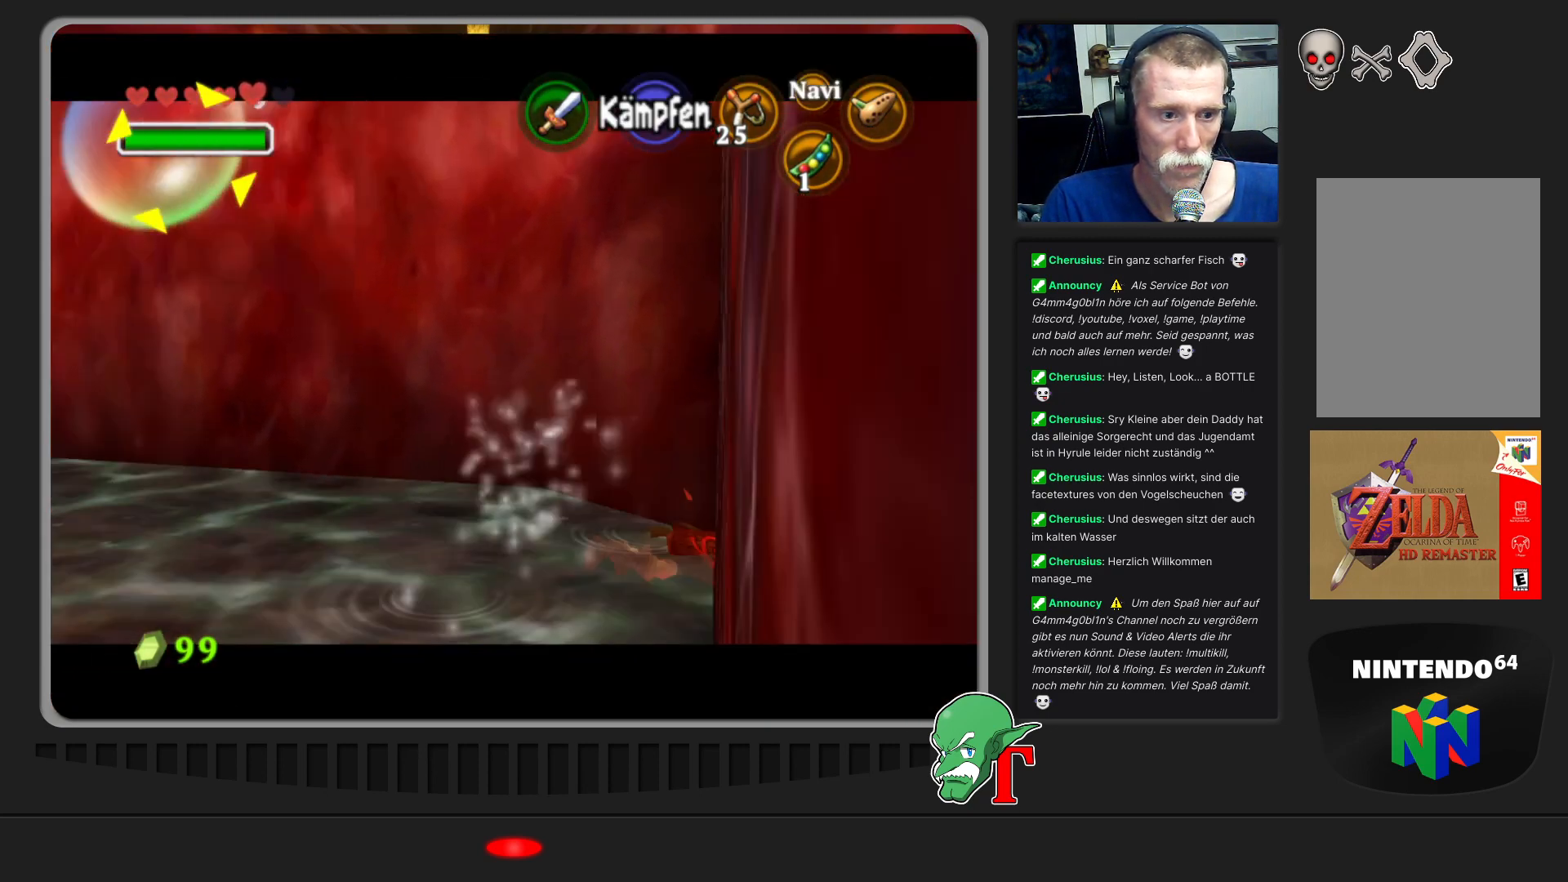
{"buttons": [], "left_stick": "up-left", "events": [[267, "left_stick", "center"], [500, "left_stick", "up-left"]]}
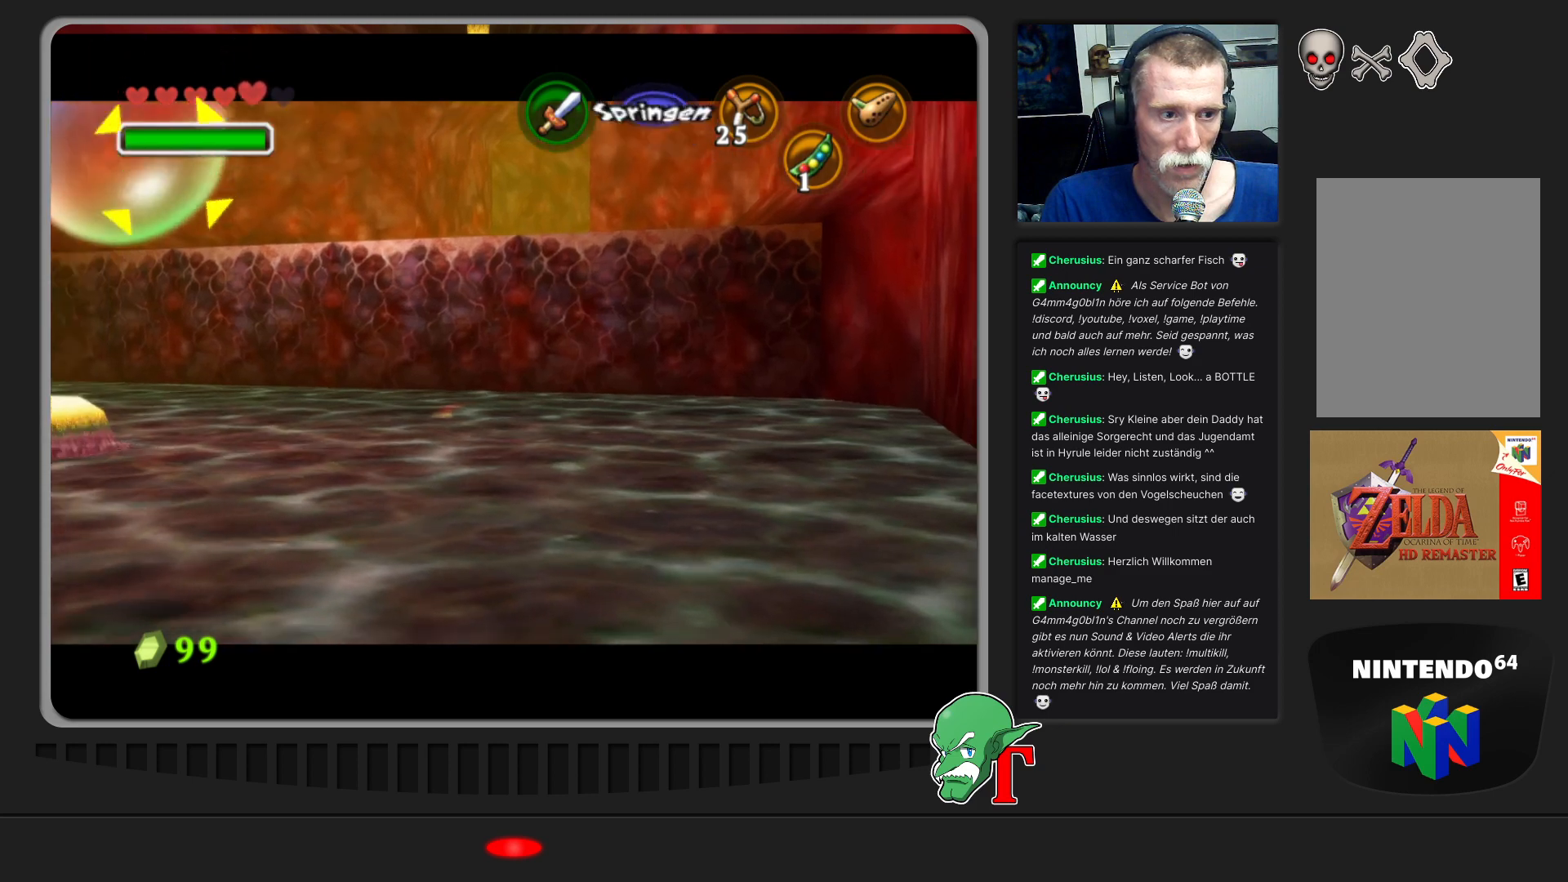
{"buttons": [], "left_stick": "up-left", "events": []}
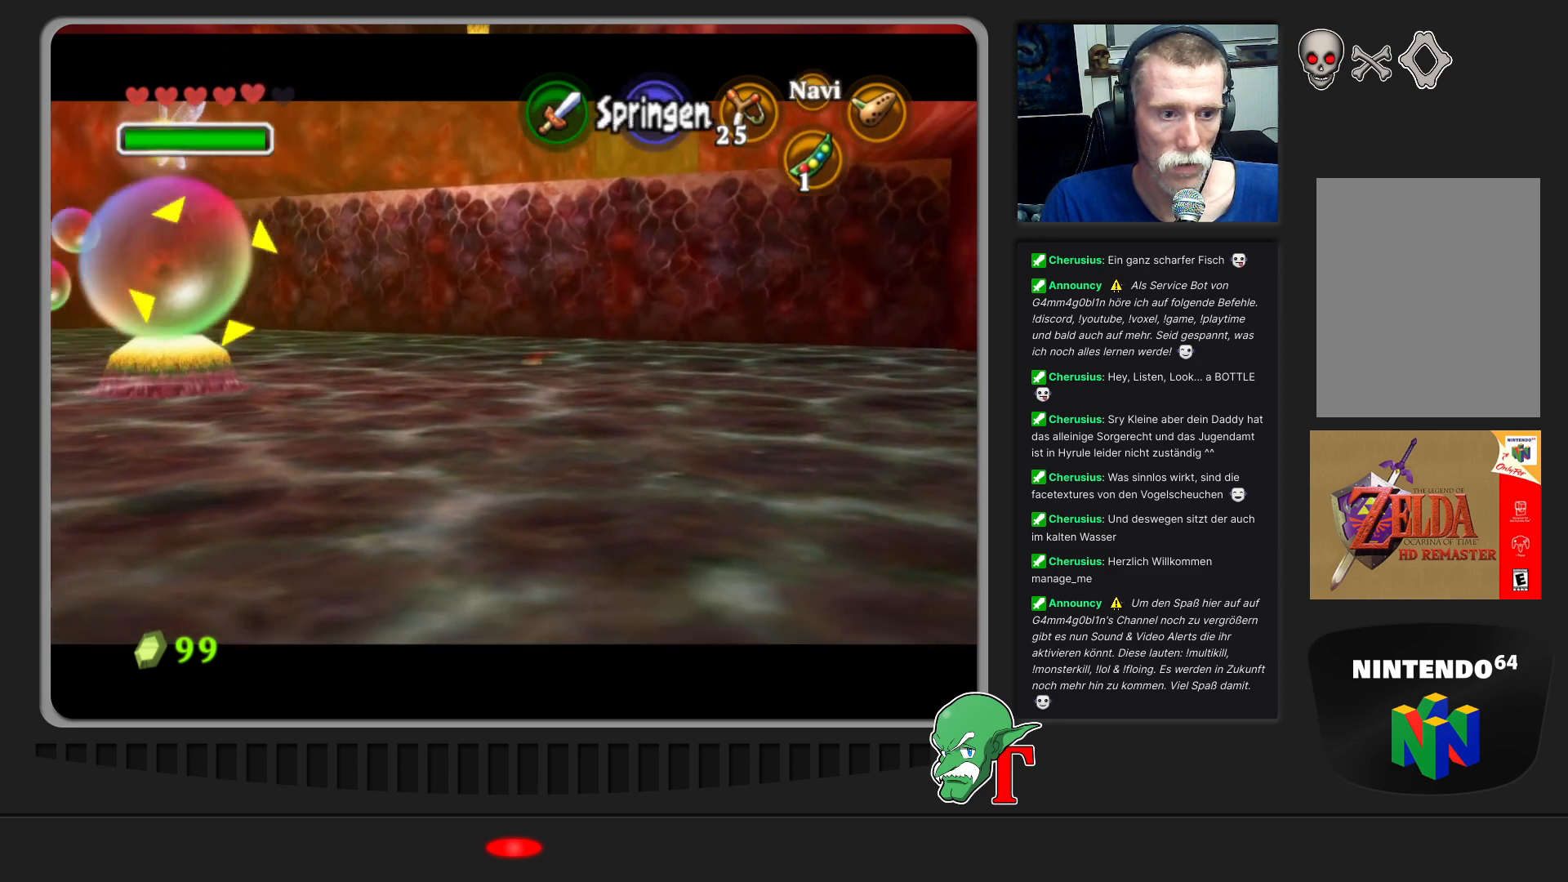
{"buttons": [], "left_stick": "up-left", "events": [[300, "left_stick", "up-right"], [433, "left_stick", "up-left"]]}
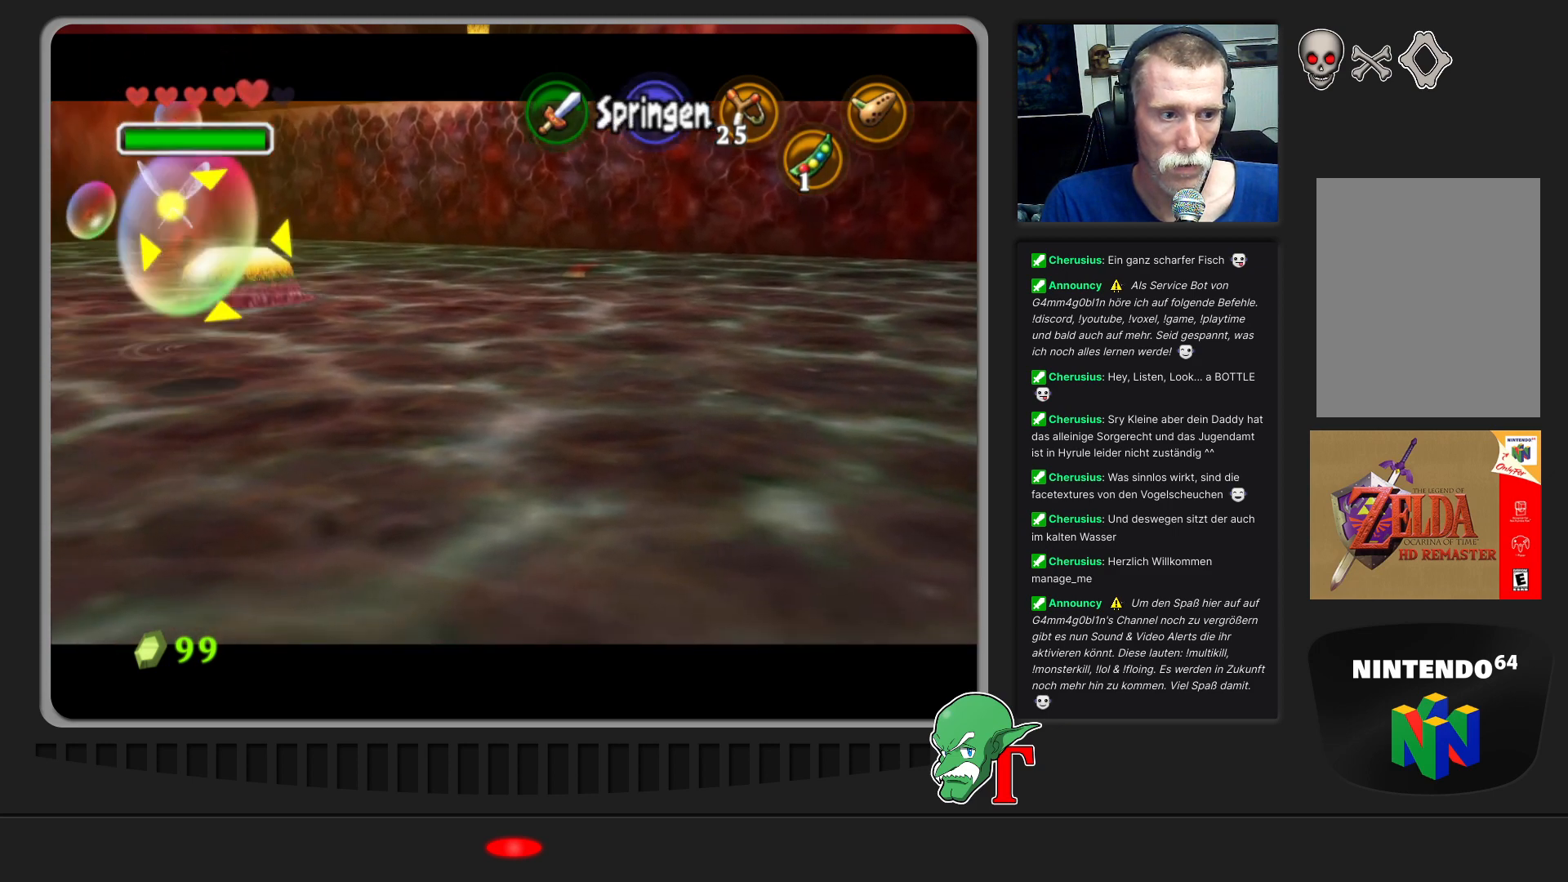
{"buttons": [], "left_stick": "up-left", "events": [[233, "left_stick", "left"], [400, "left_stick", "up-left"]]}
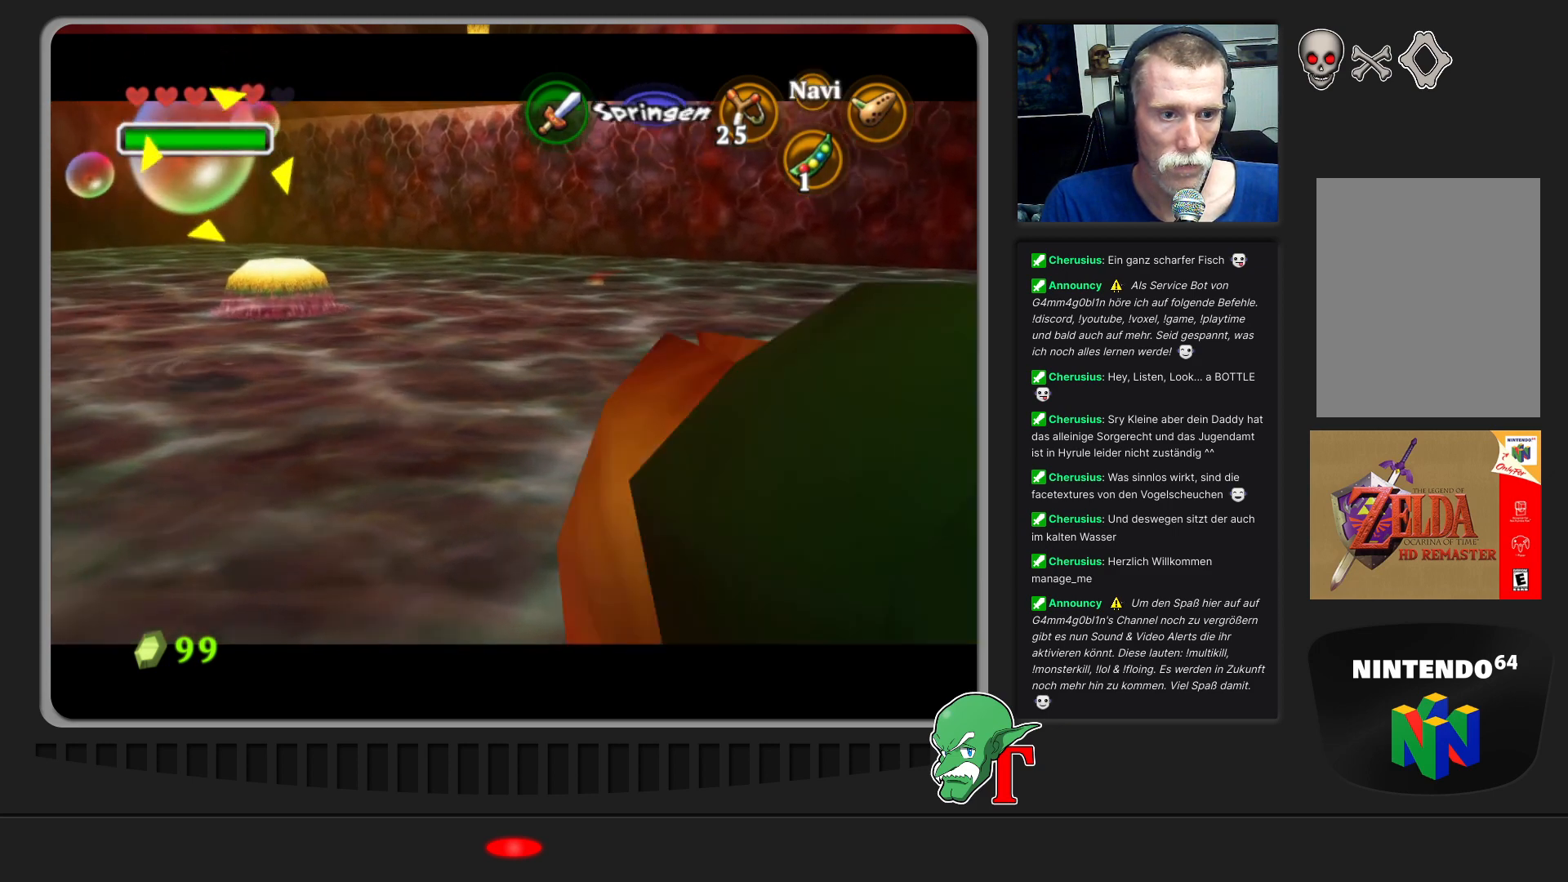
{"buttons": [], "left_stick": "up-left", "events": []}
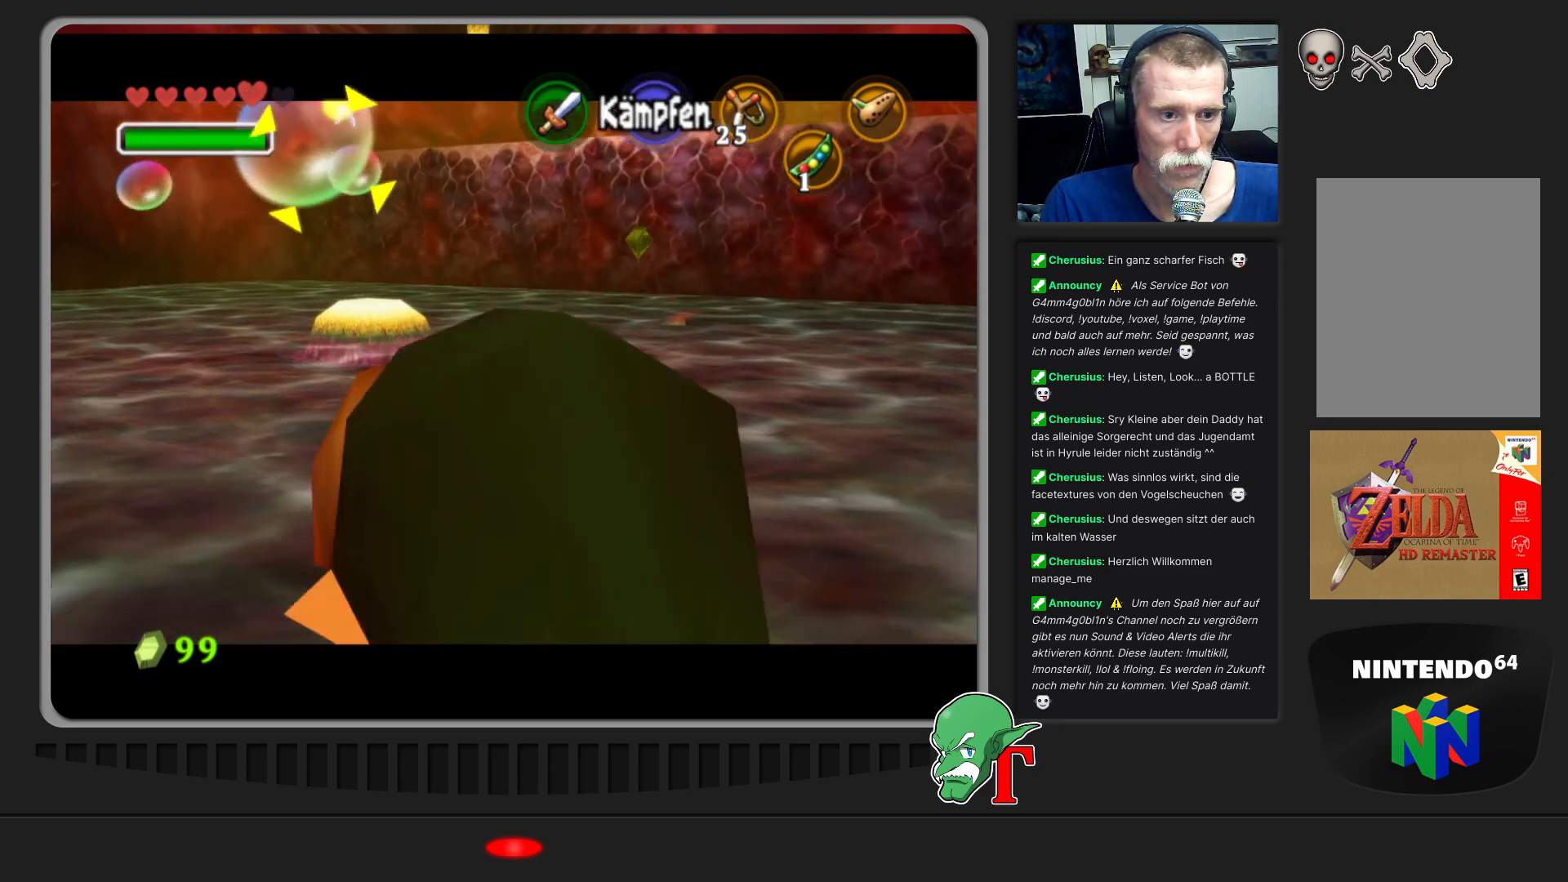
{"buttons": [], "left_stick": "up-left", "events": [[33, "left_stick", "up"], [300, "left_stick", "up-left"]]}
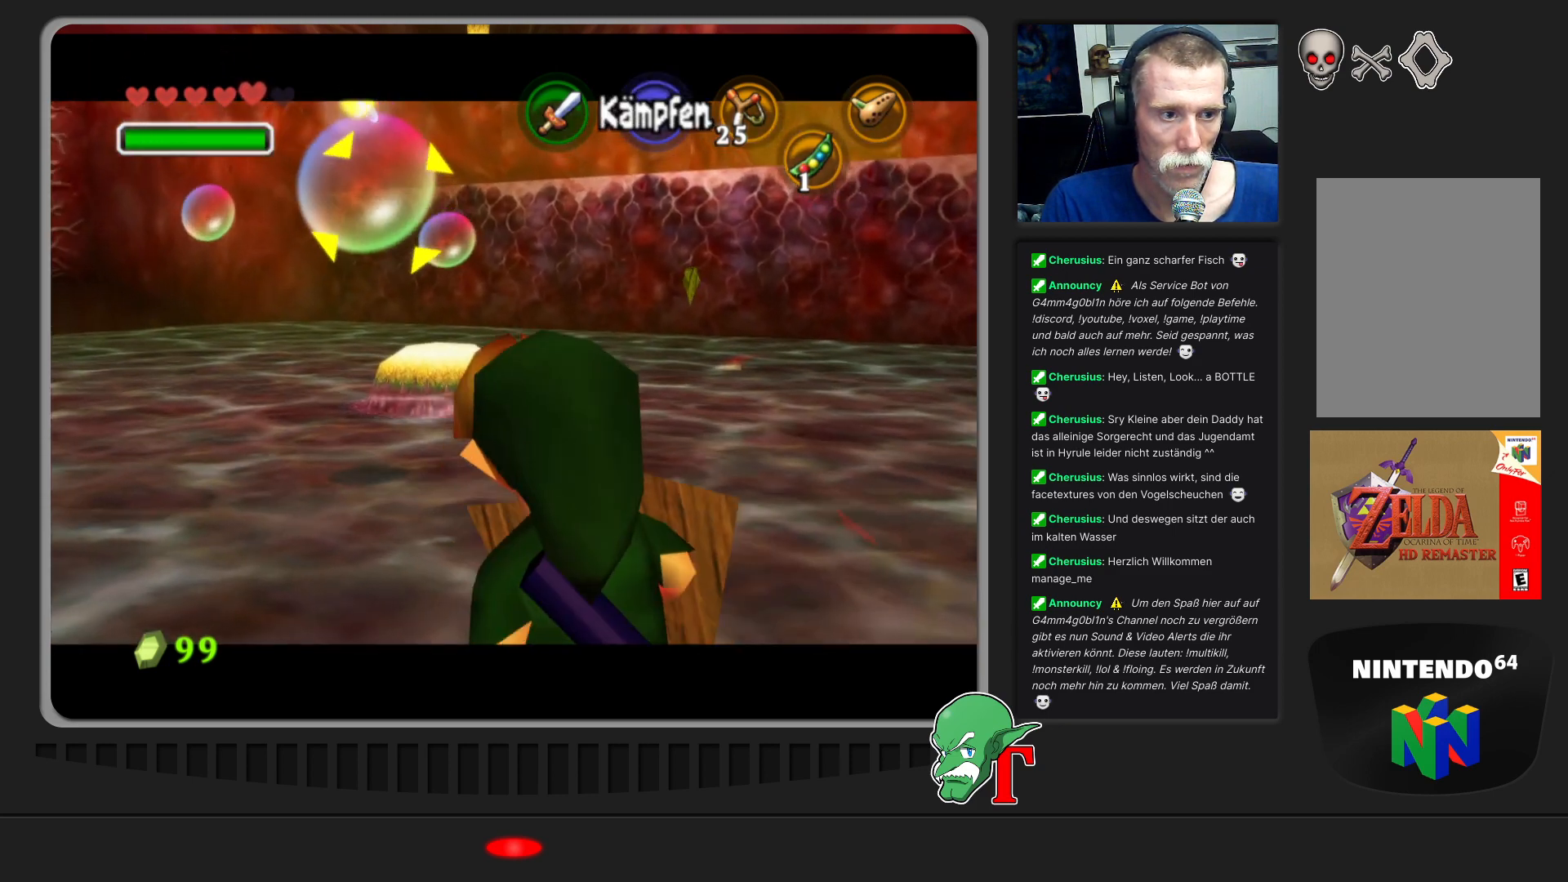
{"buttons": [], "left_stick": "up-left", "events": [[133, "B", "down"], [233, "B", "up"], [400, "B", "down"], [467, "B", "up"]]}
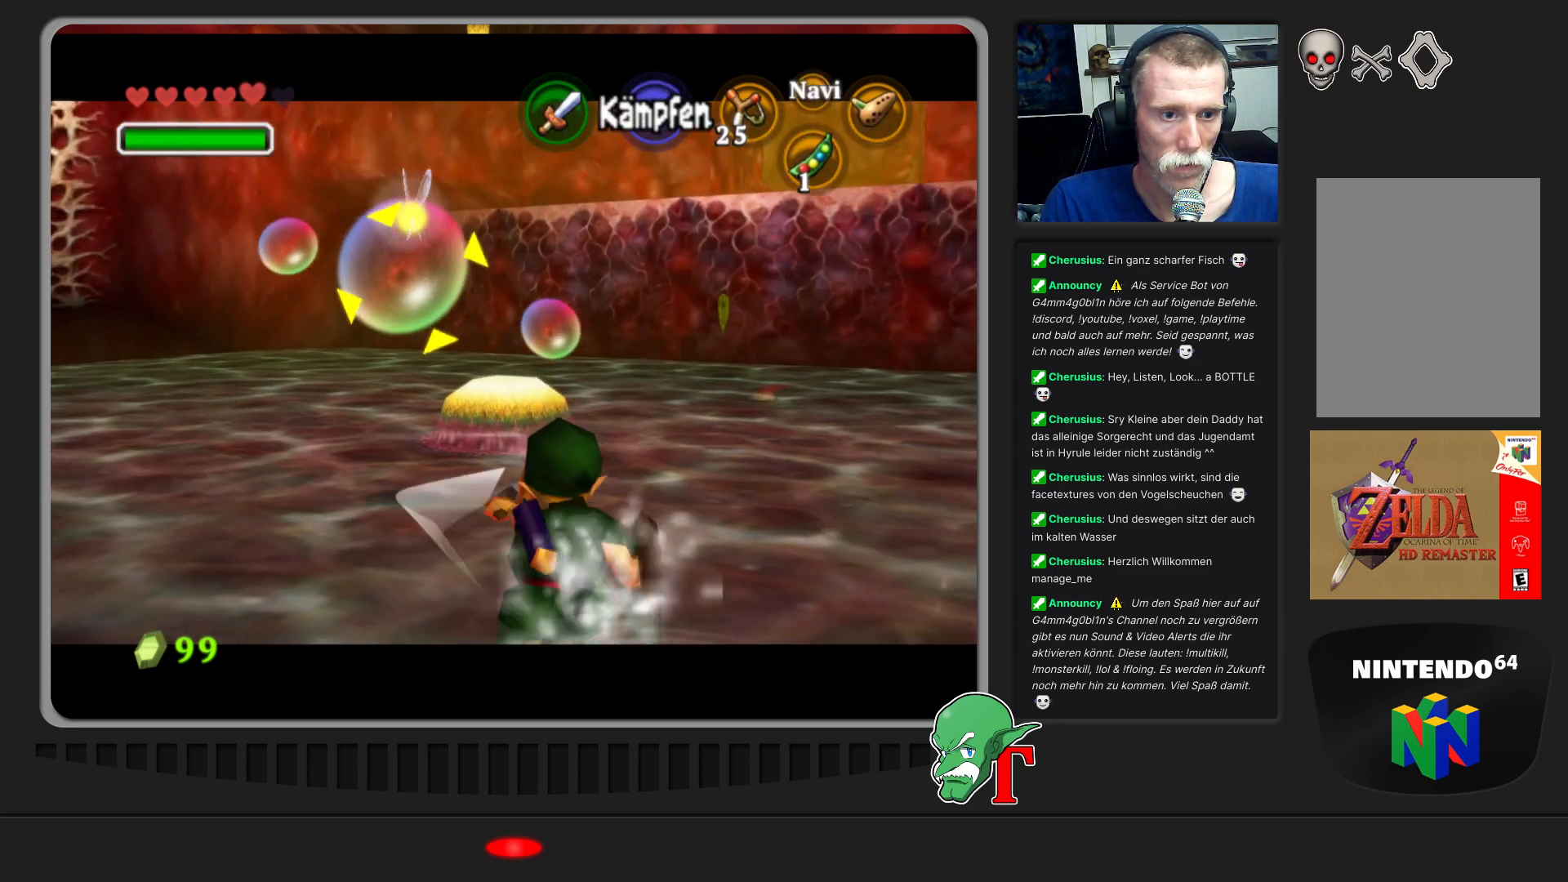
{"buttons": [], "left_stick": "up-left", "events": [[100, "B", "down"], [200, "B", "up"], [333, "B", "down"], [433, "B", "up"]]}
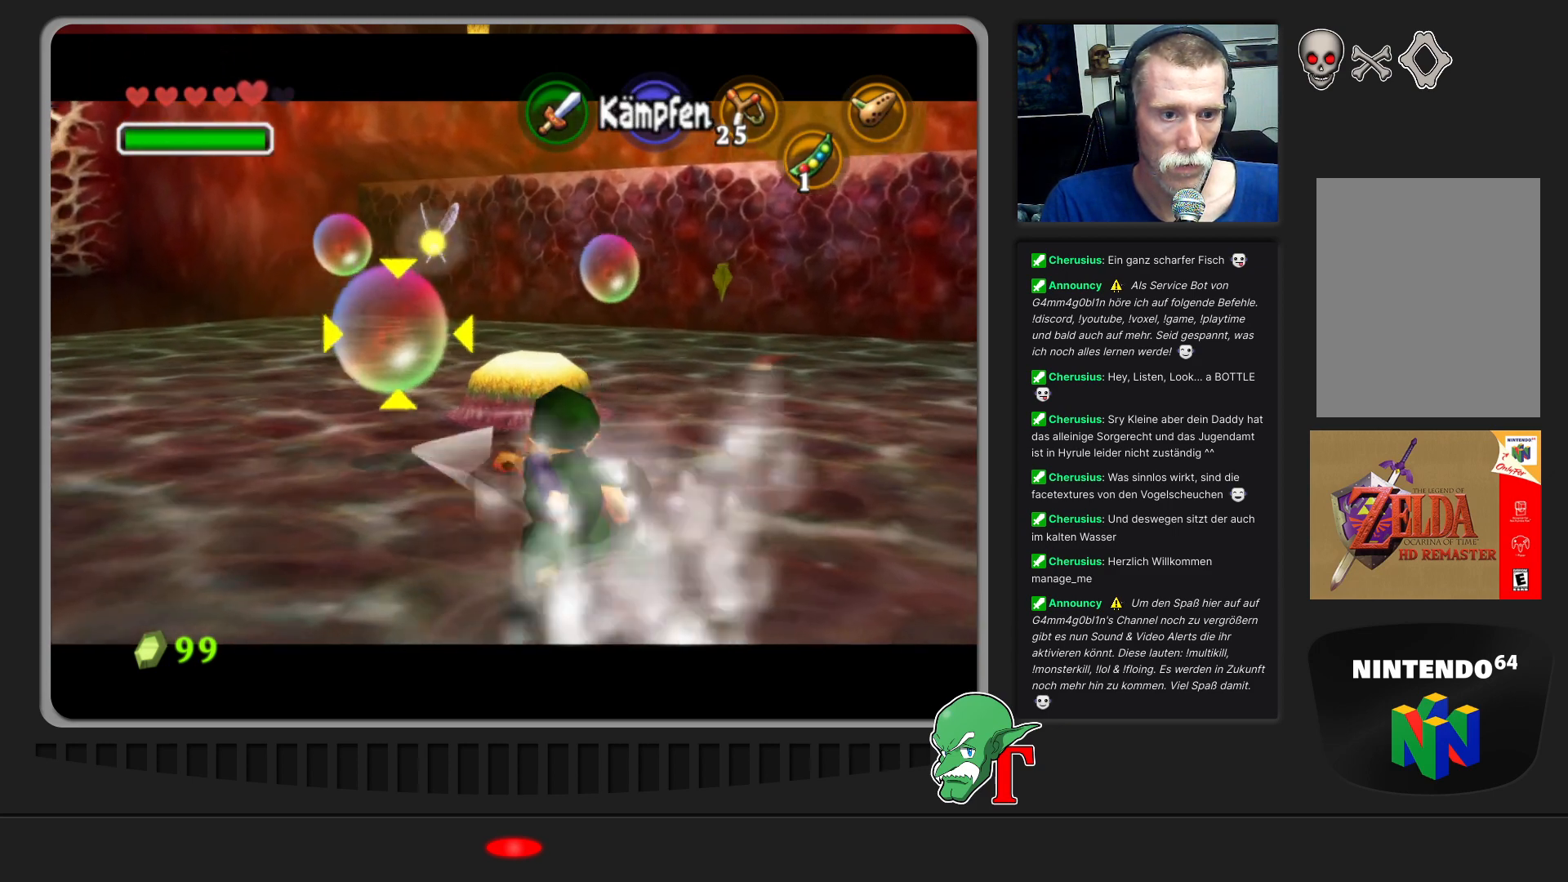
{"buttons": [], "left_stick": "up-left", "events": [[67, "B", "down"], [200, "B", "up"]]}
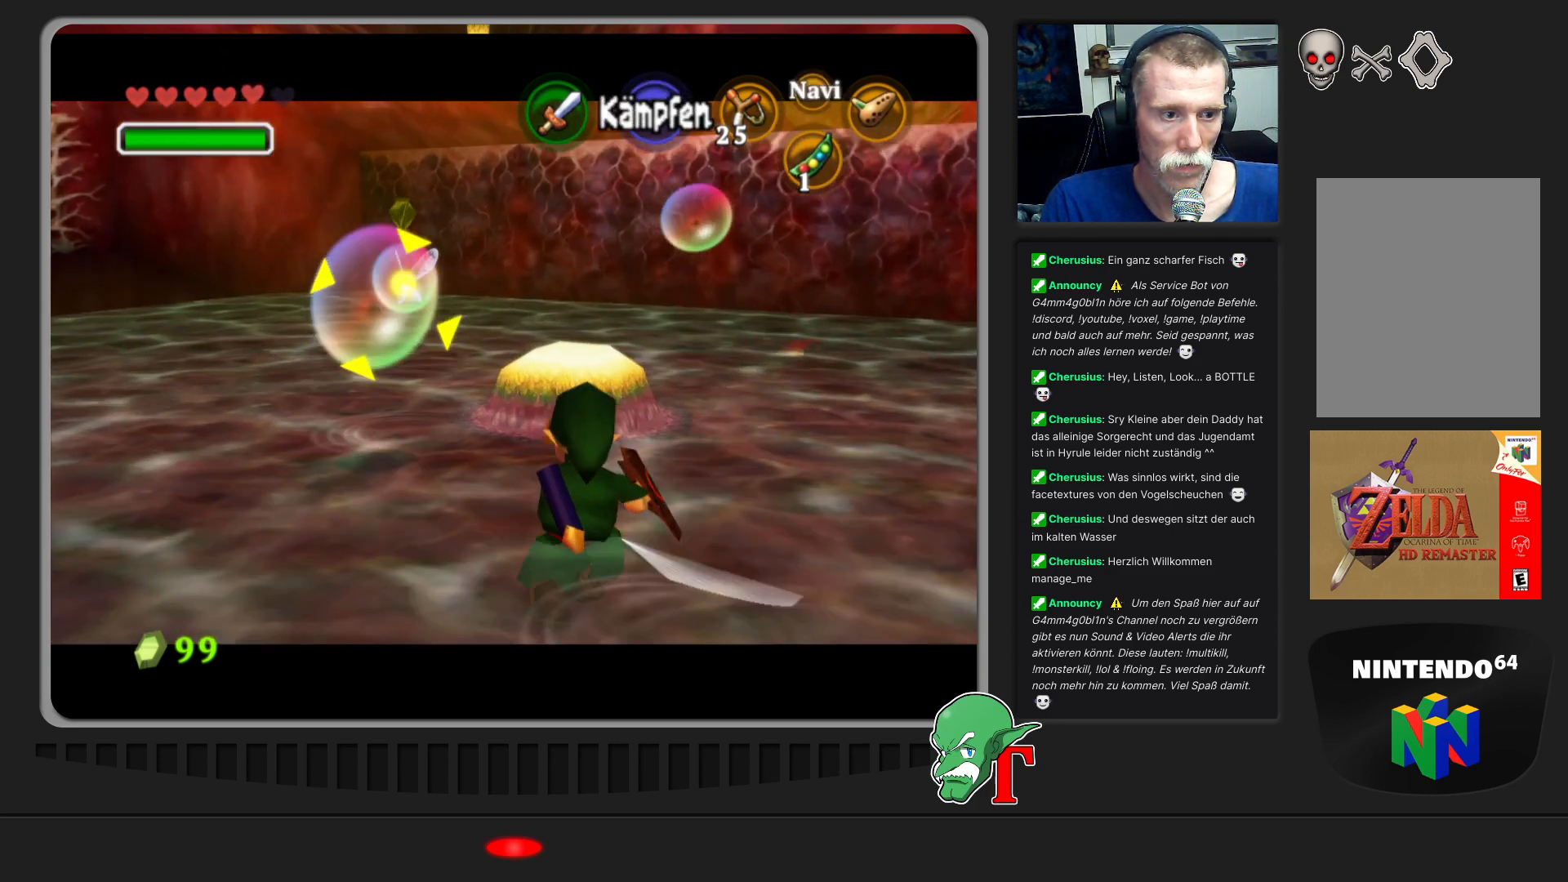
{"buttons": [], "left_stick": "up-left", "events": []}
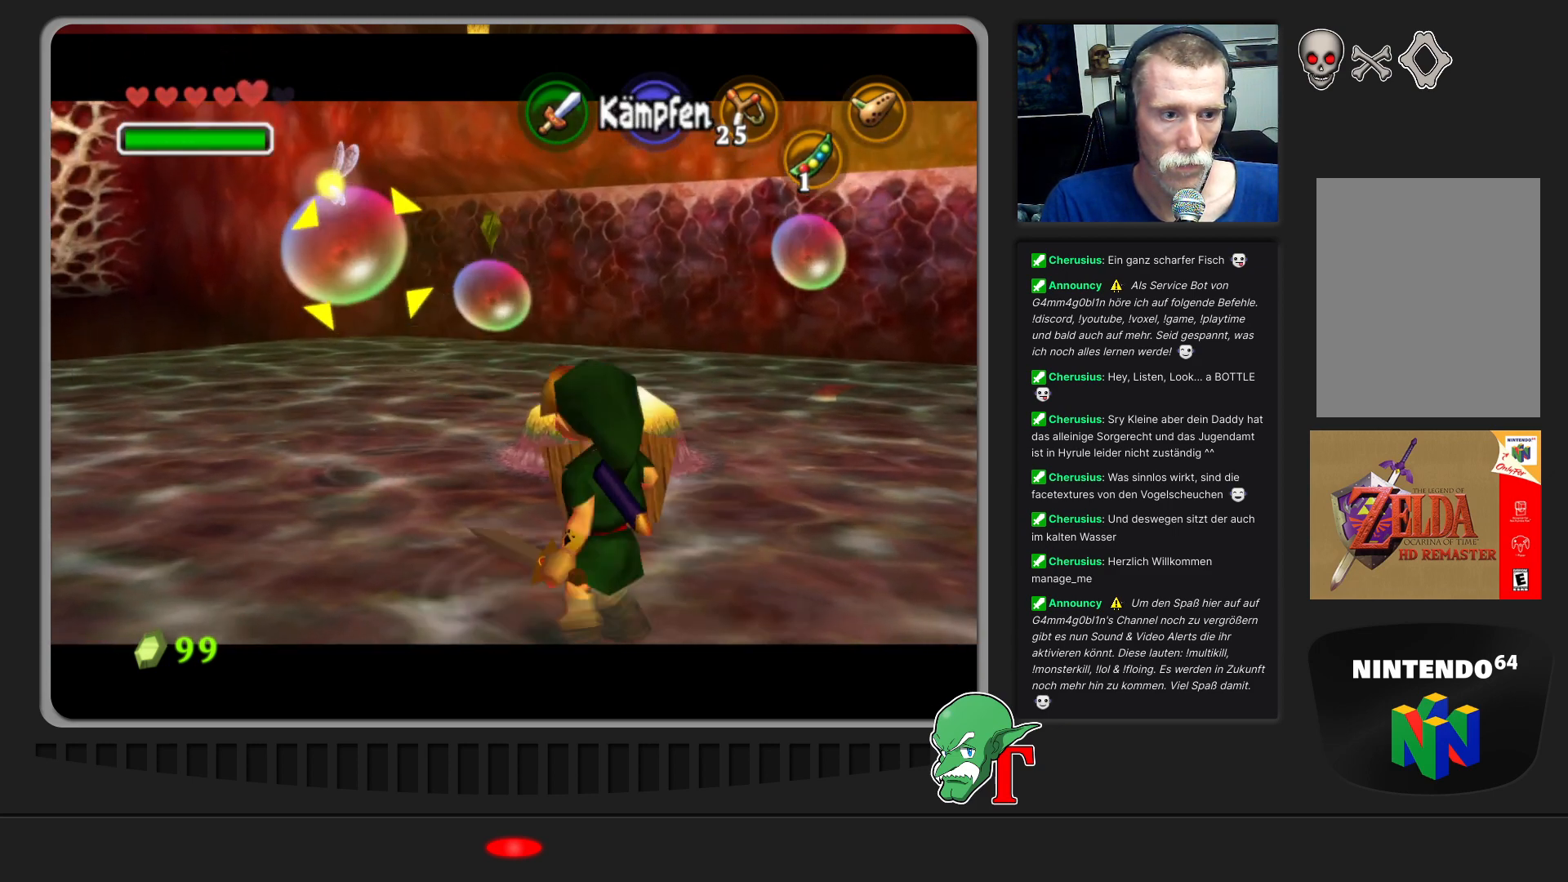
{"buttons": [], "left_stick": "up-left", "events": []}
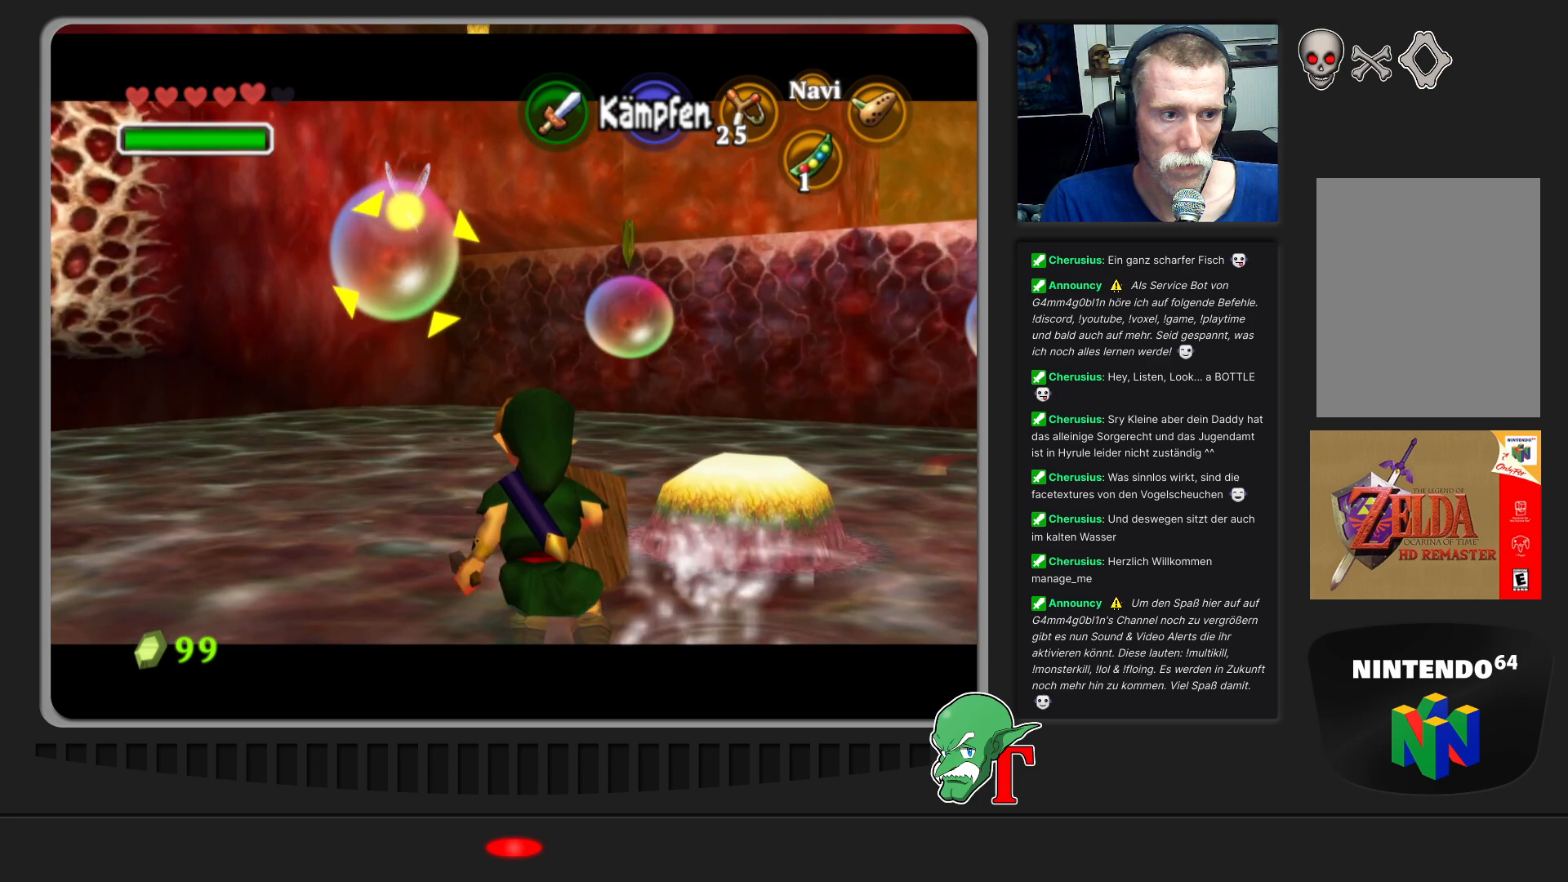
{"buttons": ["B"], "left_stick": "up-right", "events": [[367, "B", "down"], [467, "left_stick", "up-right"]]}
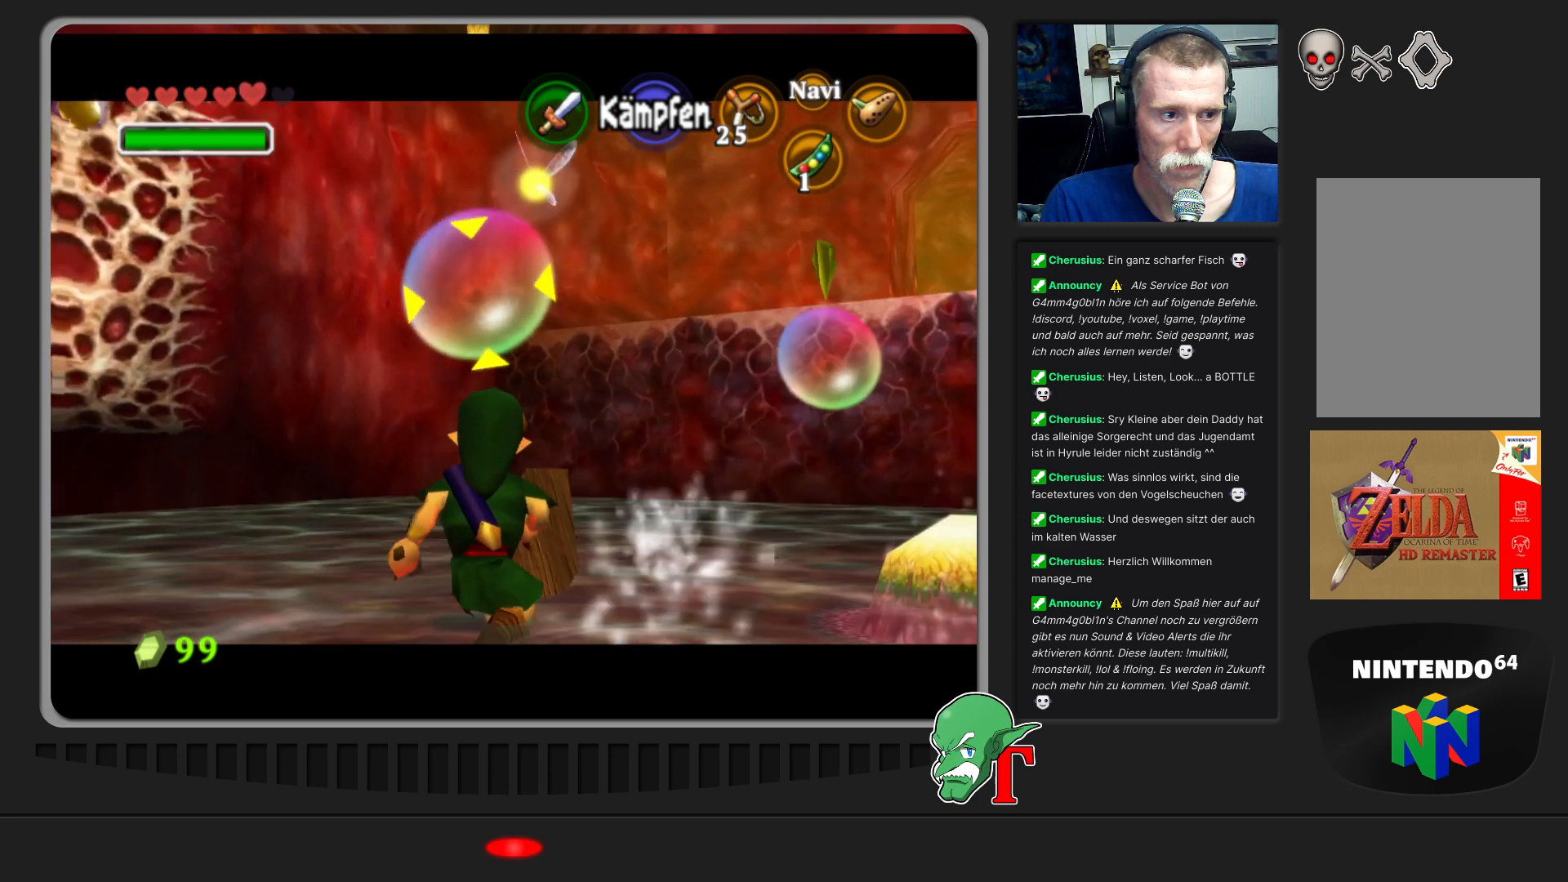
{"buttons": ["B"], "left_stick": "center", "events": [[33, "B", "up"], [33, "left_stick", "center"], [67, "B", "down"], [200, "B", "up"], [267, "B", "down"], [367, "B", "up"], [467, "B", "down"]]}
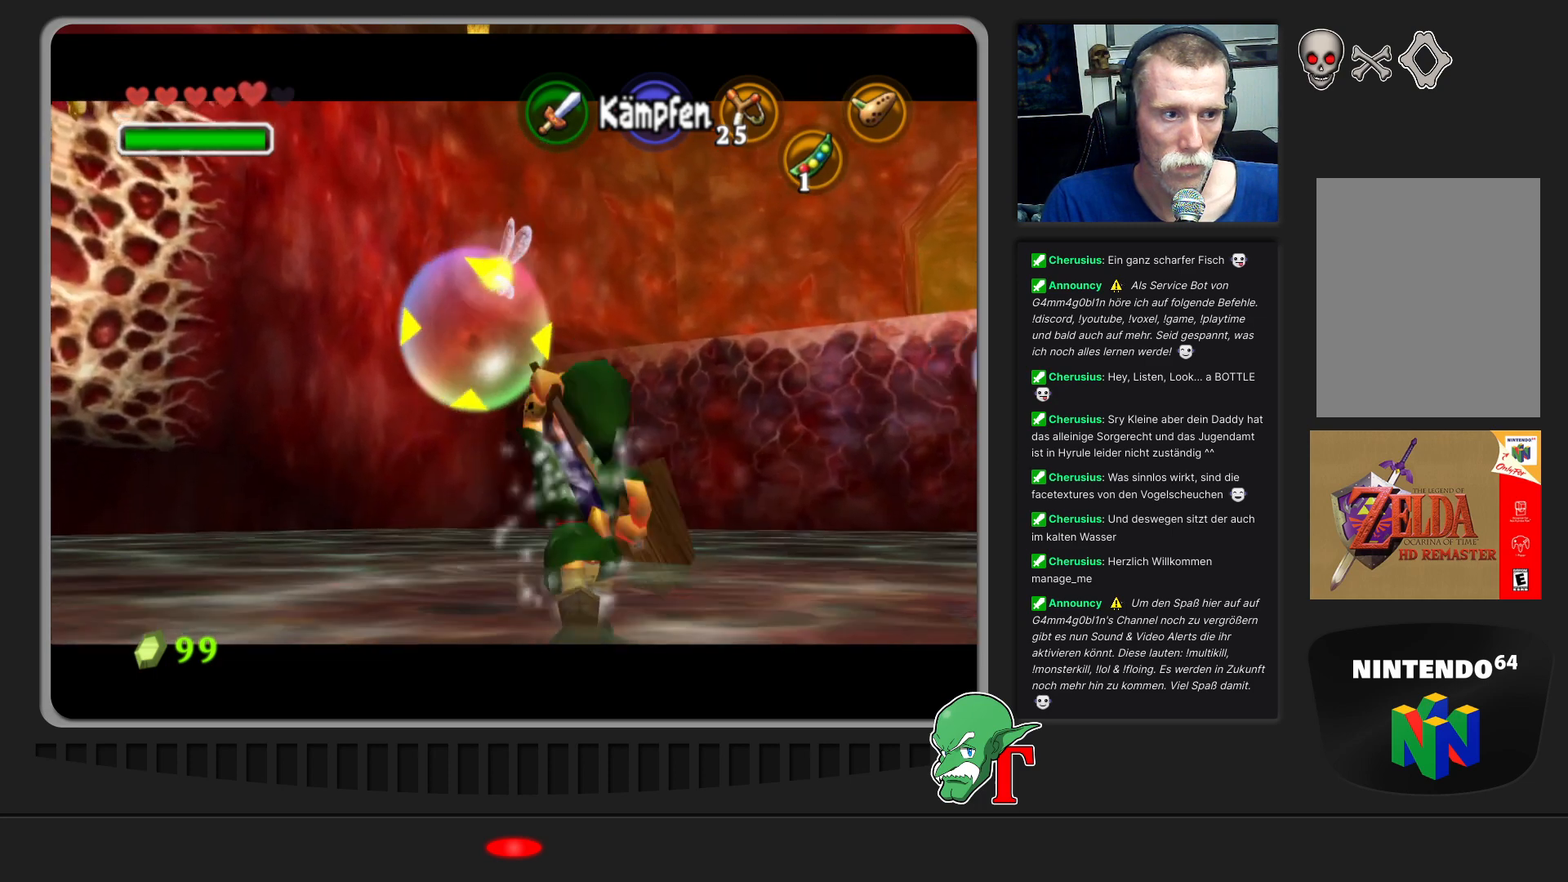
{"buttons": [], "left_stick": "up-left", "events": [[67, "B", "up"], [167, "B", "down"], [233, "left_stick", "up-left"], [267, "B", "up"], [367, "B", "down"], [500, "B", "up"]]}
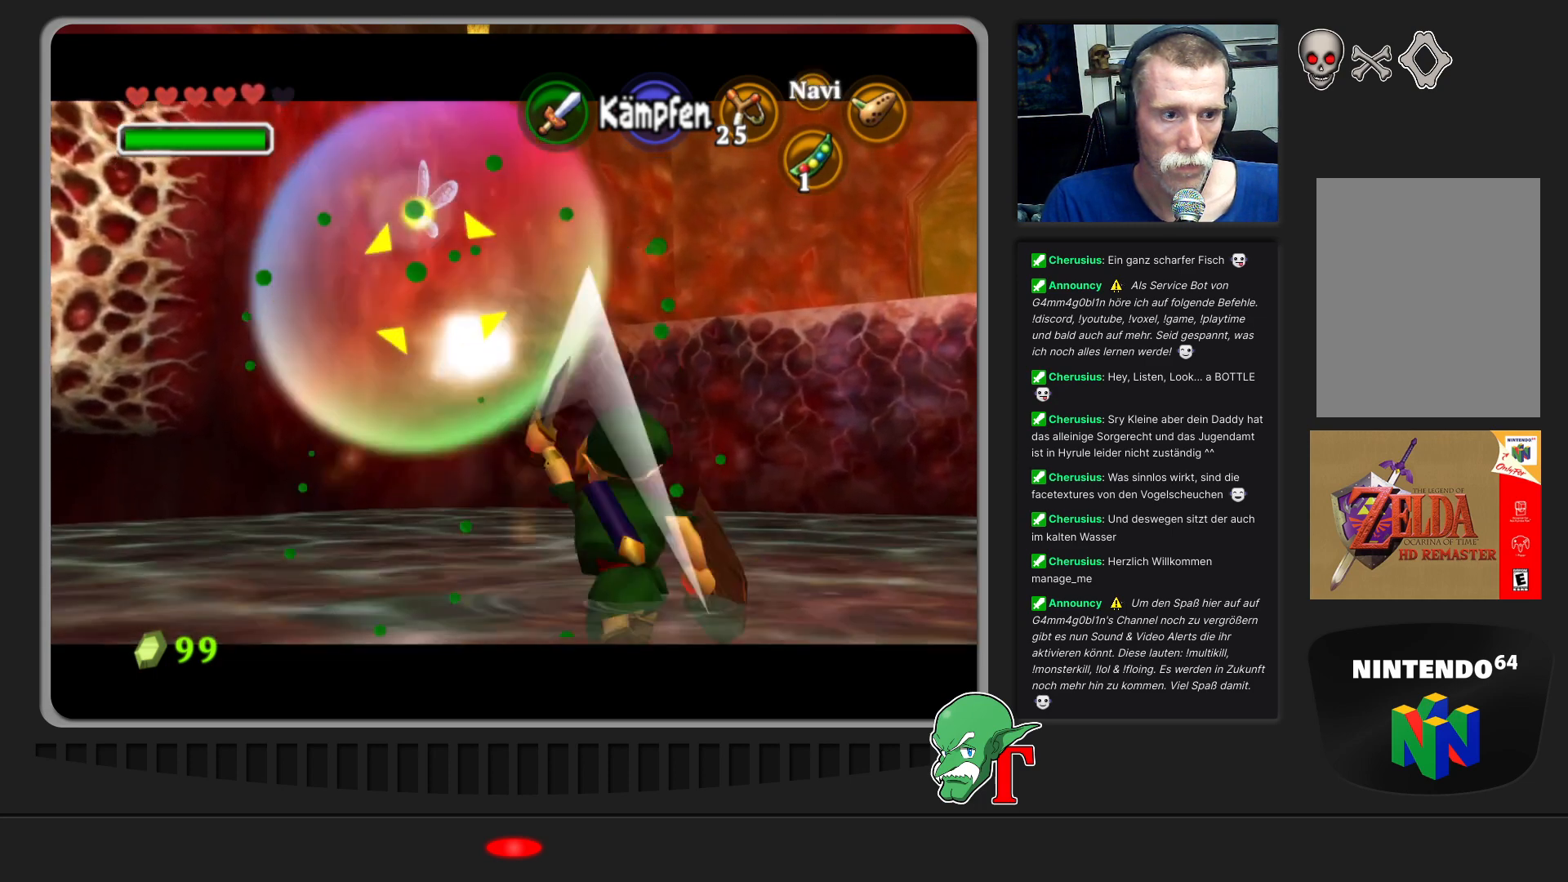
{"buttons": [], "left_stick": "center", "events": [[67, "B", "down"], [200, "B", "up"], [500, "left_stick", "center"]]}
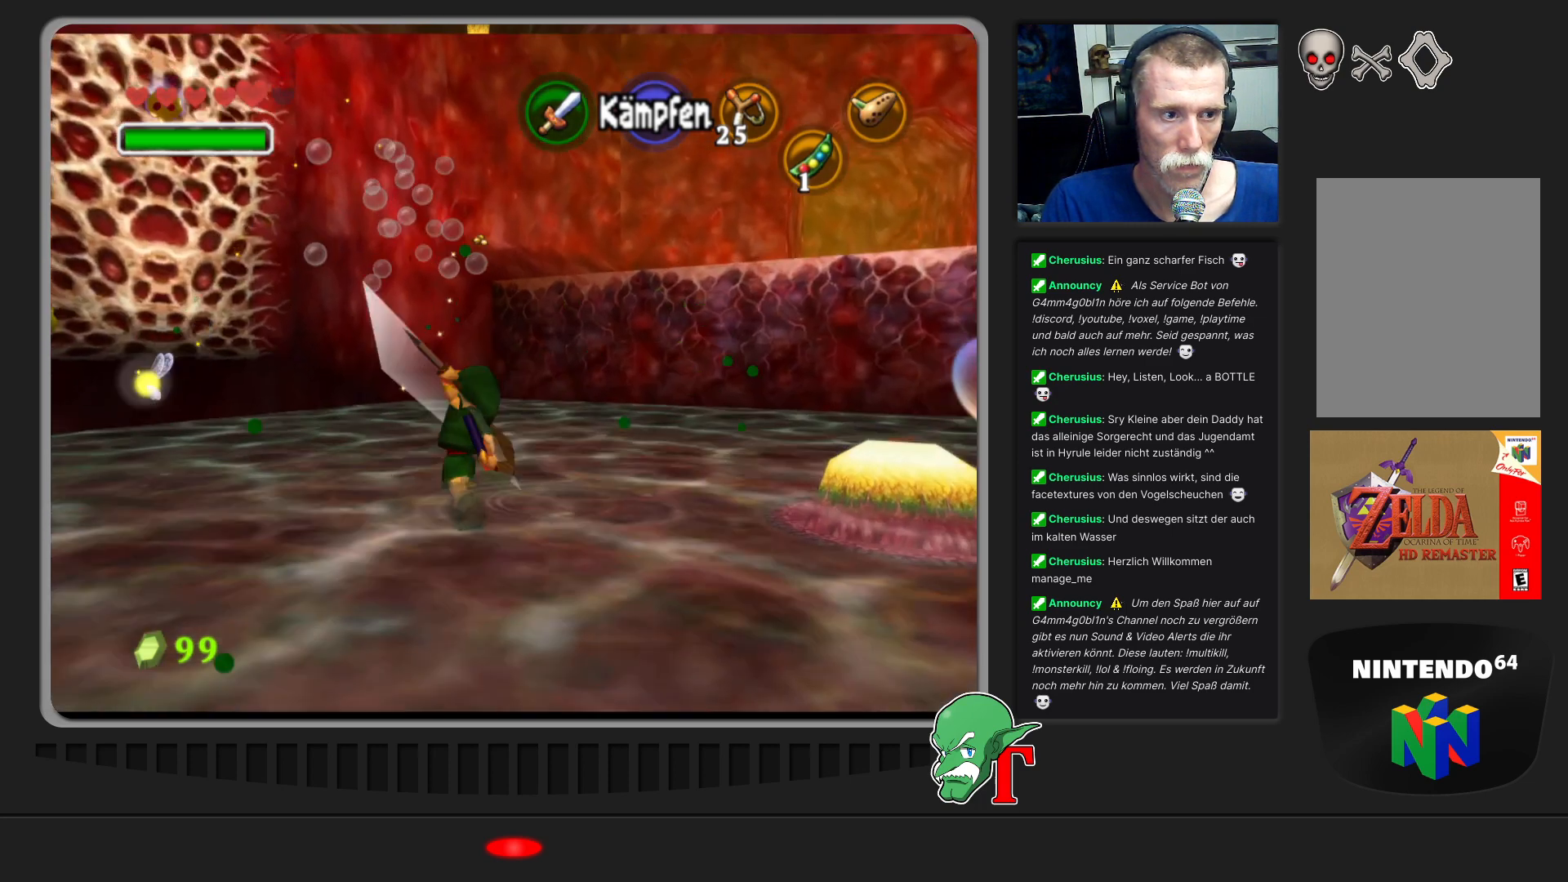
{"buttons": [], "left_stick": "center", "events": [[333, "C_UP", "down"], [467, "C_UP", "up"]]}
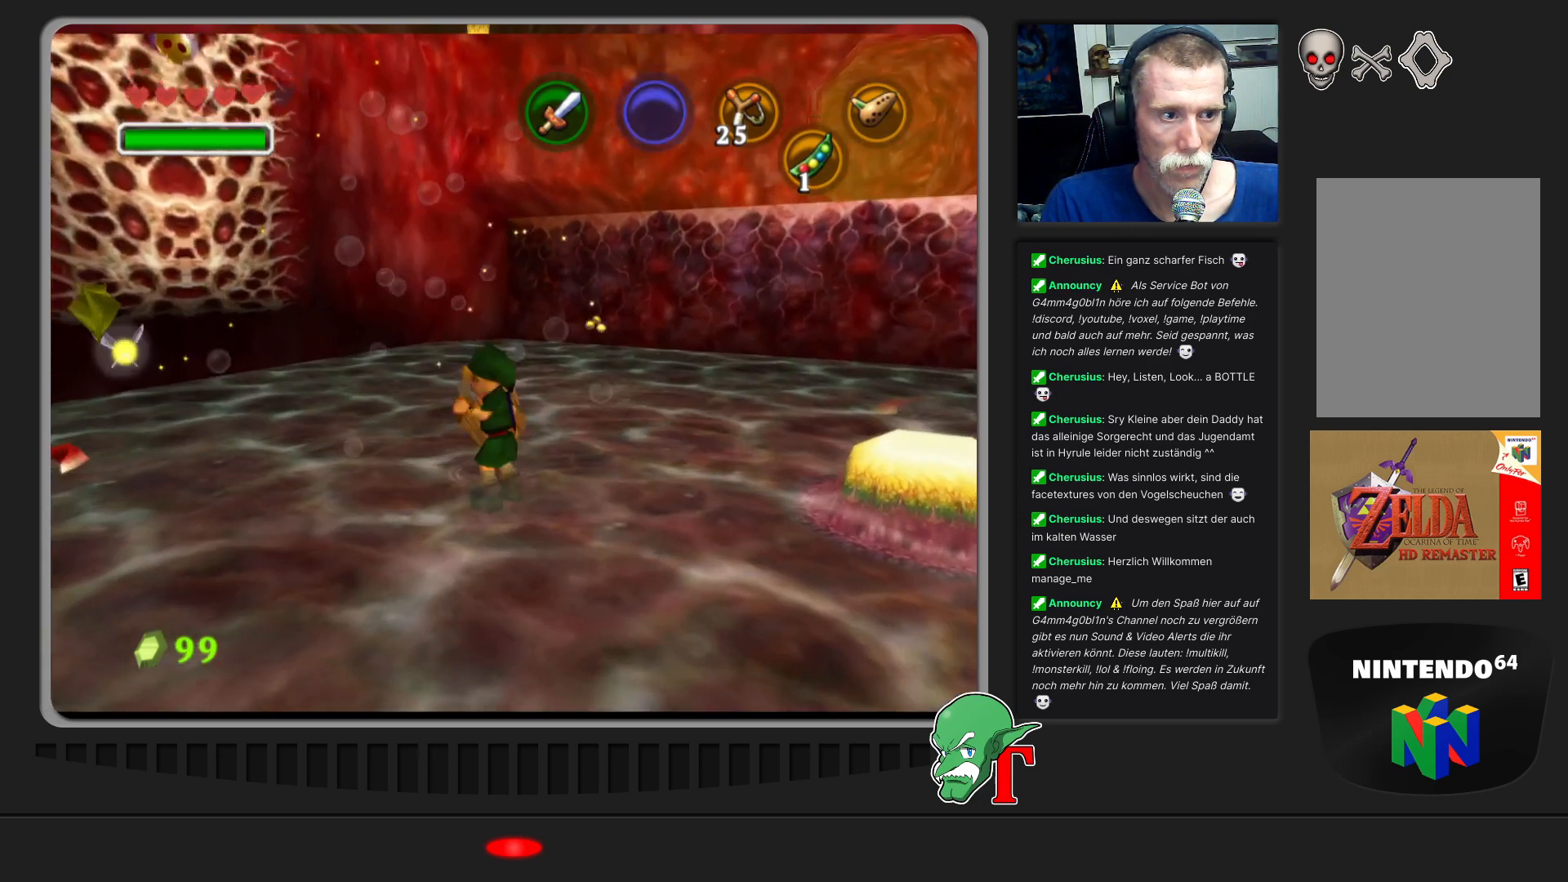
{"buttons": [], "left_stick": "down", "events": [[433, "left_stick", "down"]]}
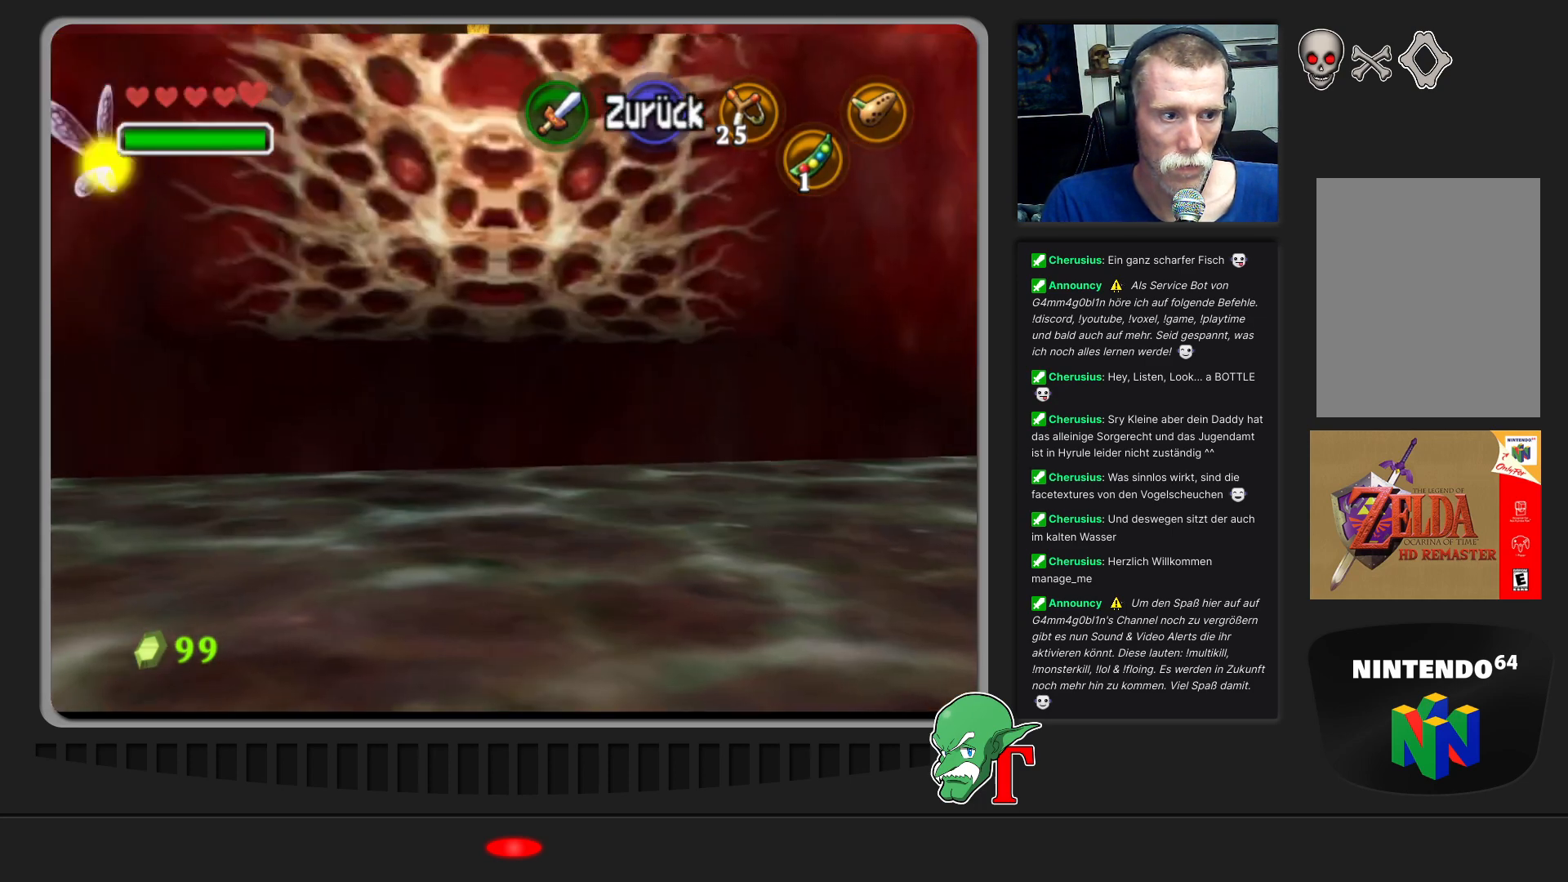
{"buttons": [], "left_stick": "center", "events": [[500, "left_stick", "center"]]}
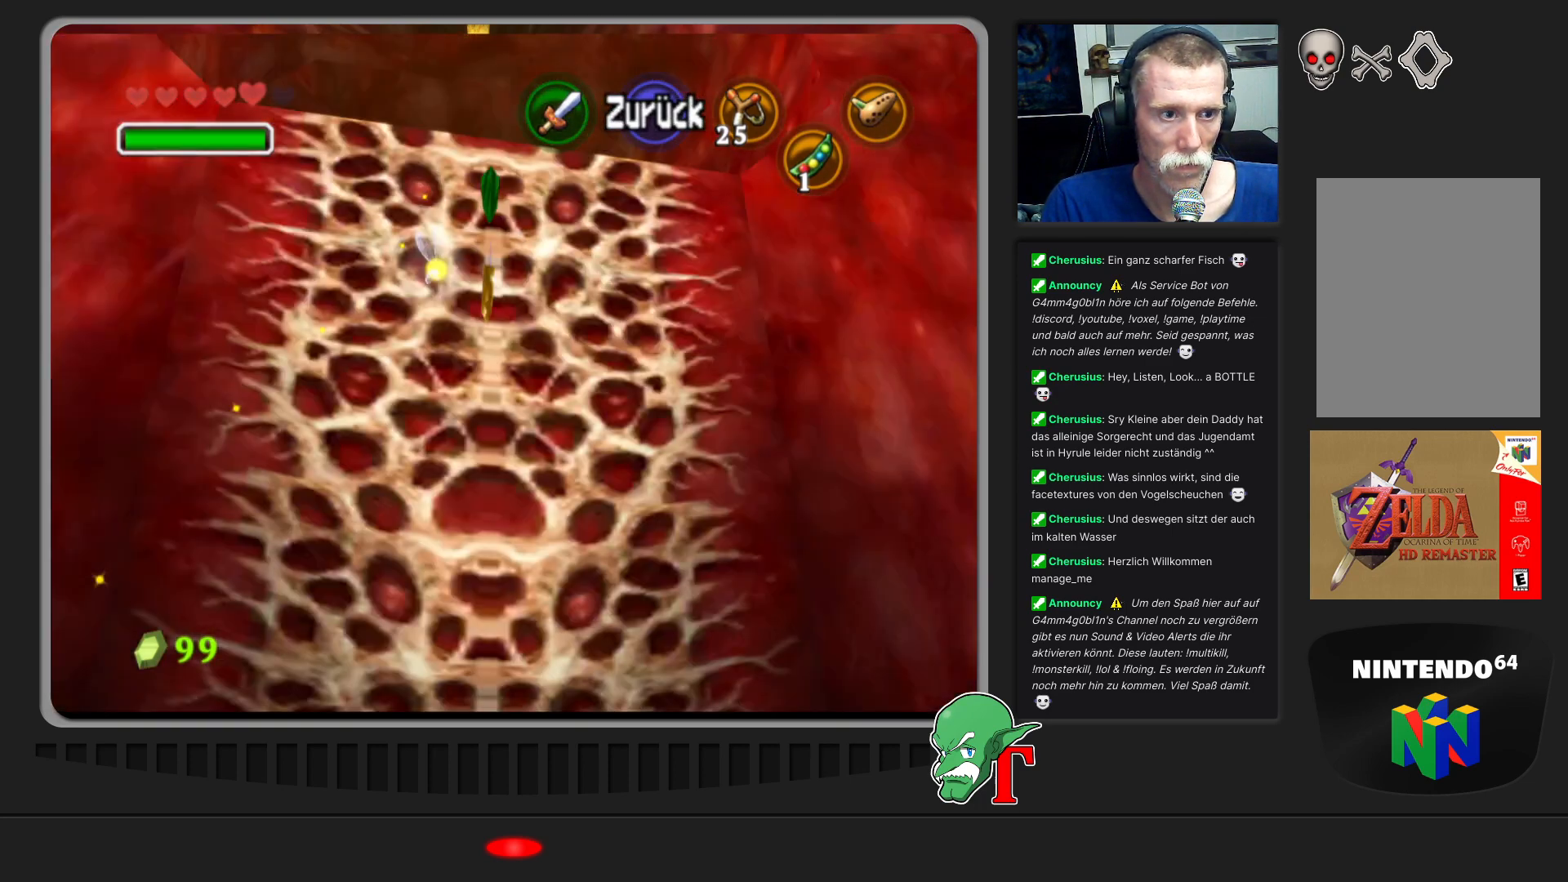
{"buttons": [], "left_stick": "center", "events": [[333, "C_UP", "down"], [433, "C_UP", "up"]]}
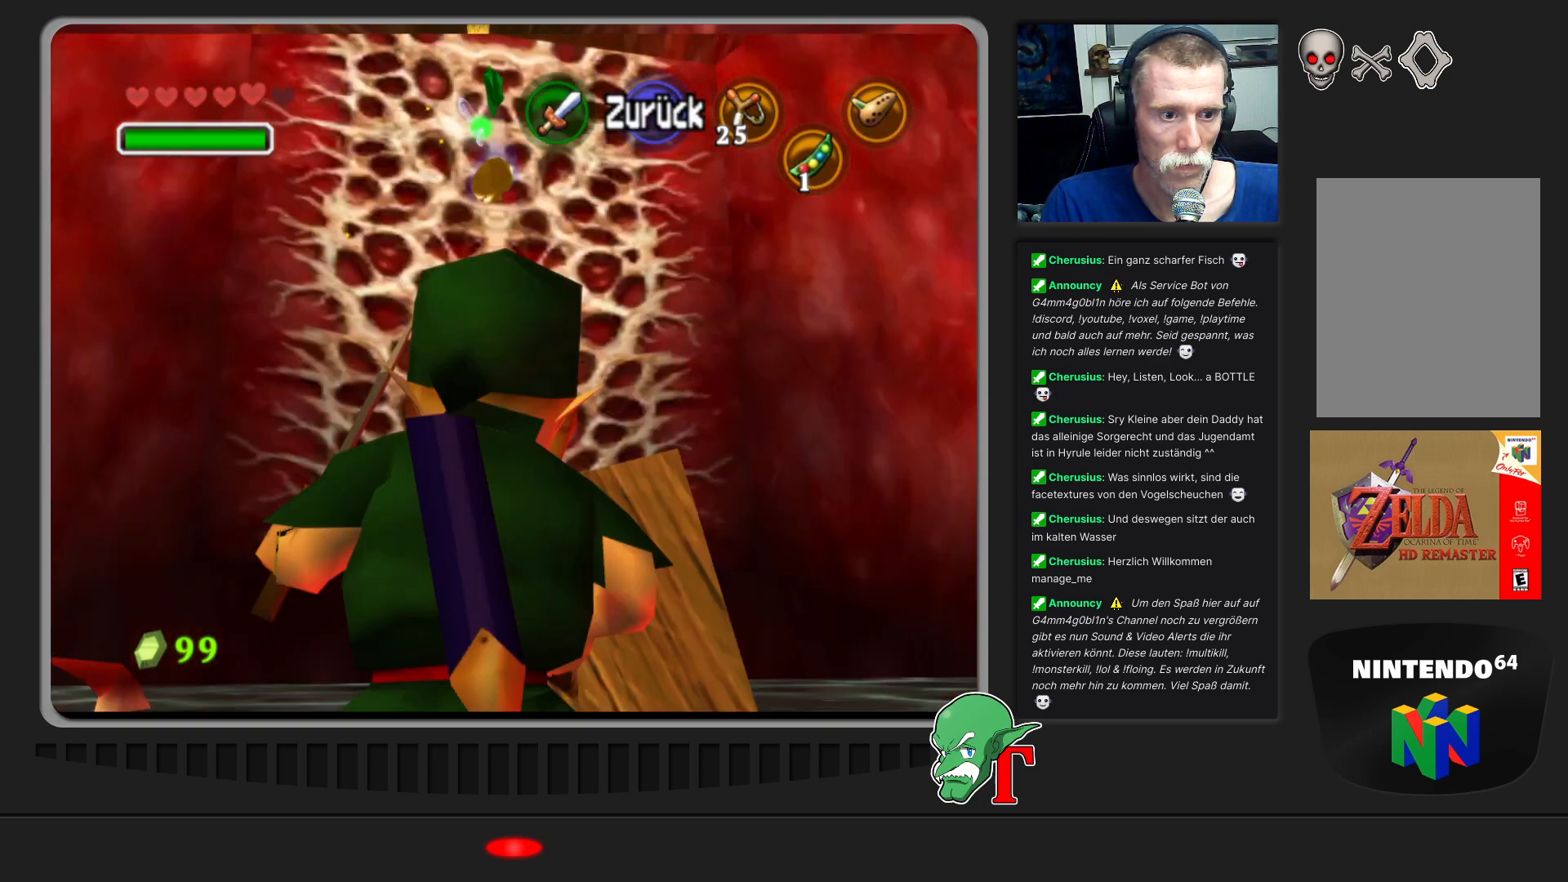
{"buttons": [], "left_stick": "center", "events": [[333, "left_stick", "up-left"], [467, "left_stick", "center"]]}
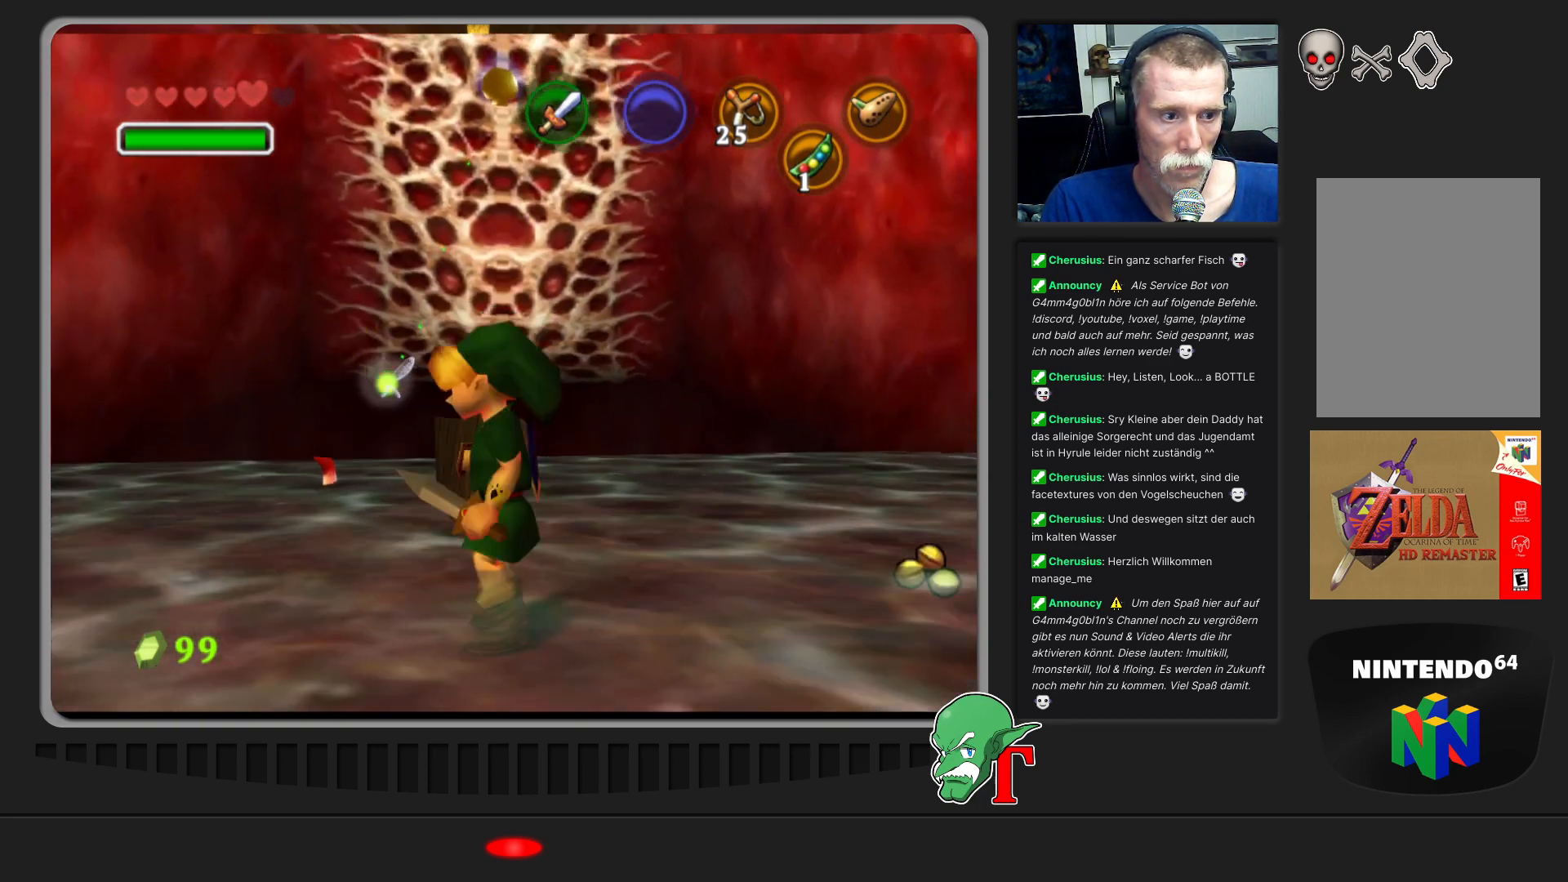
{"buttons": [], "left_stick": "center", "events": []}